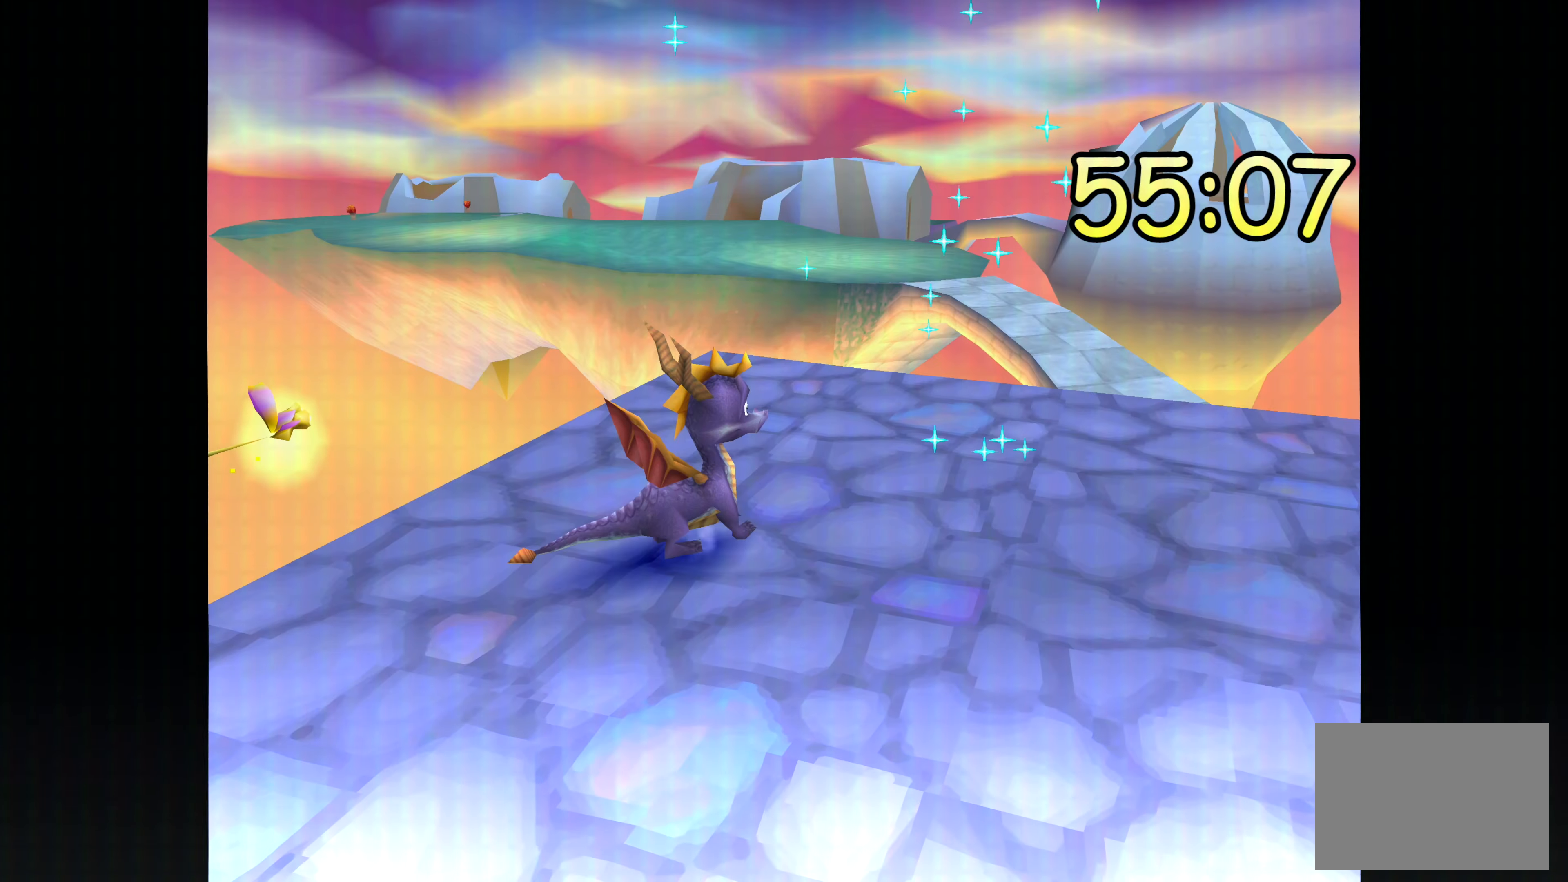
Gameplay with a controller (PlayStation layout); each line is a JSON object with the inputs held at the frame after it (dt_ms = milliseconds from this image to that frame). "events" lists button and stick changes between this image and that frame as [ms after this image, input, new state], when the widget could be followed in between. Not read: DPAD_DOWN DPAD_LEFT DPAD_UP L1 L2 L3 R2 R3 SELECT.
{"dt_ms": 500, "buttons": [], "left_stick": "center", "right_stick": "center", "events": [[133, "left_stick", "up-right"], [383, "left_stick", "center"]]}
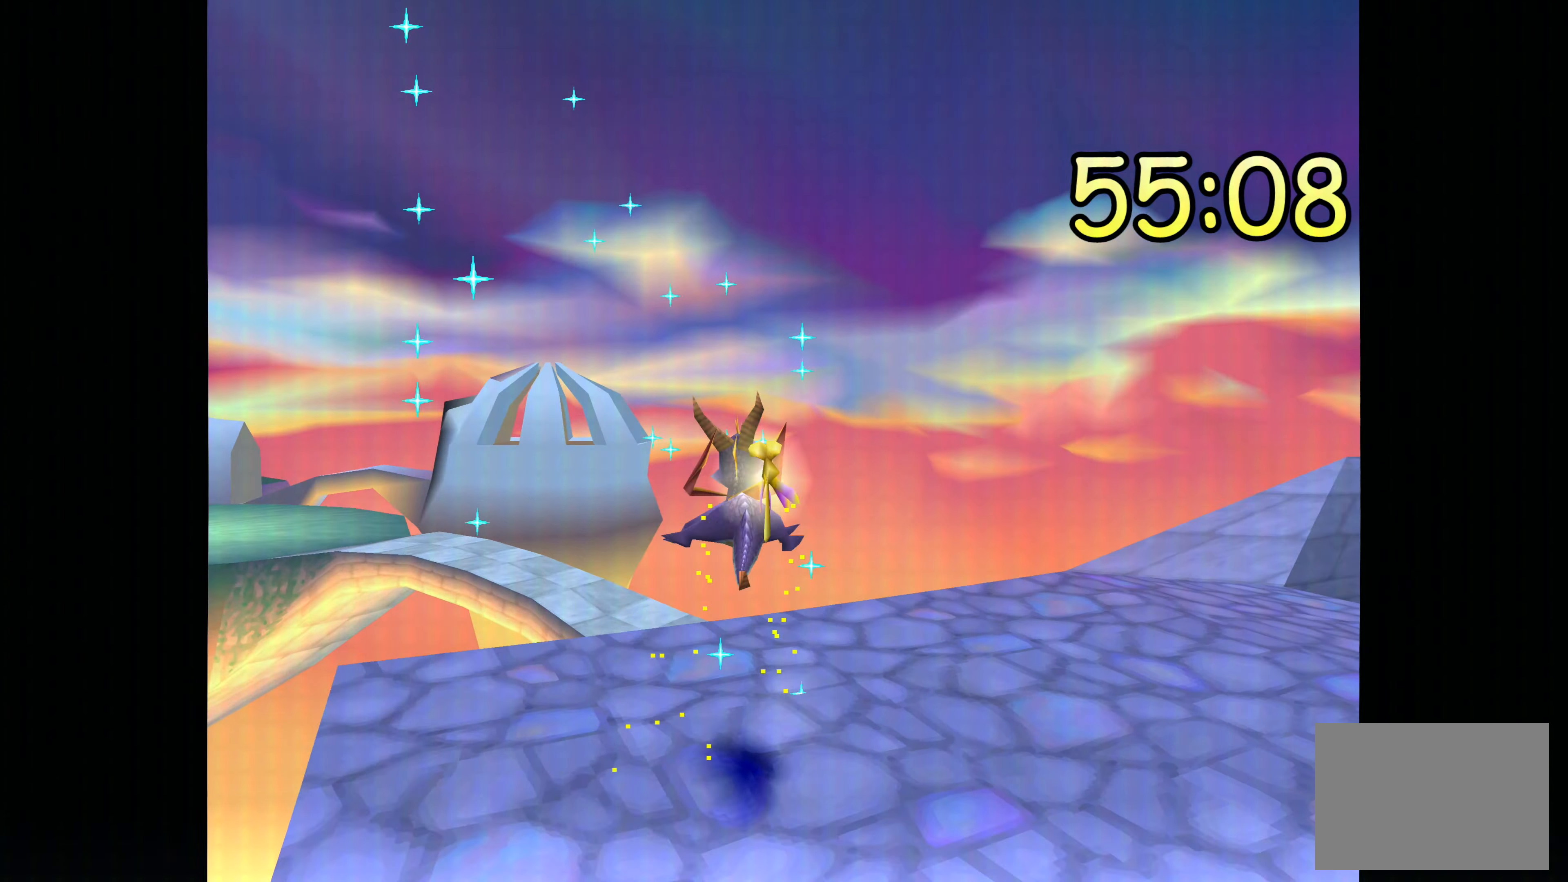
{"dt_ms": 500, "buttons": [], "left_stick": "center", "right_stick": "center", "events": []}
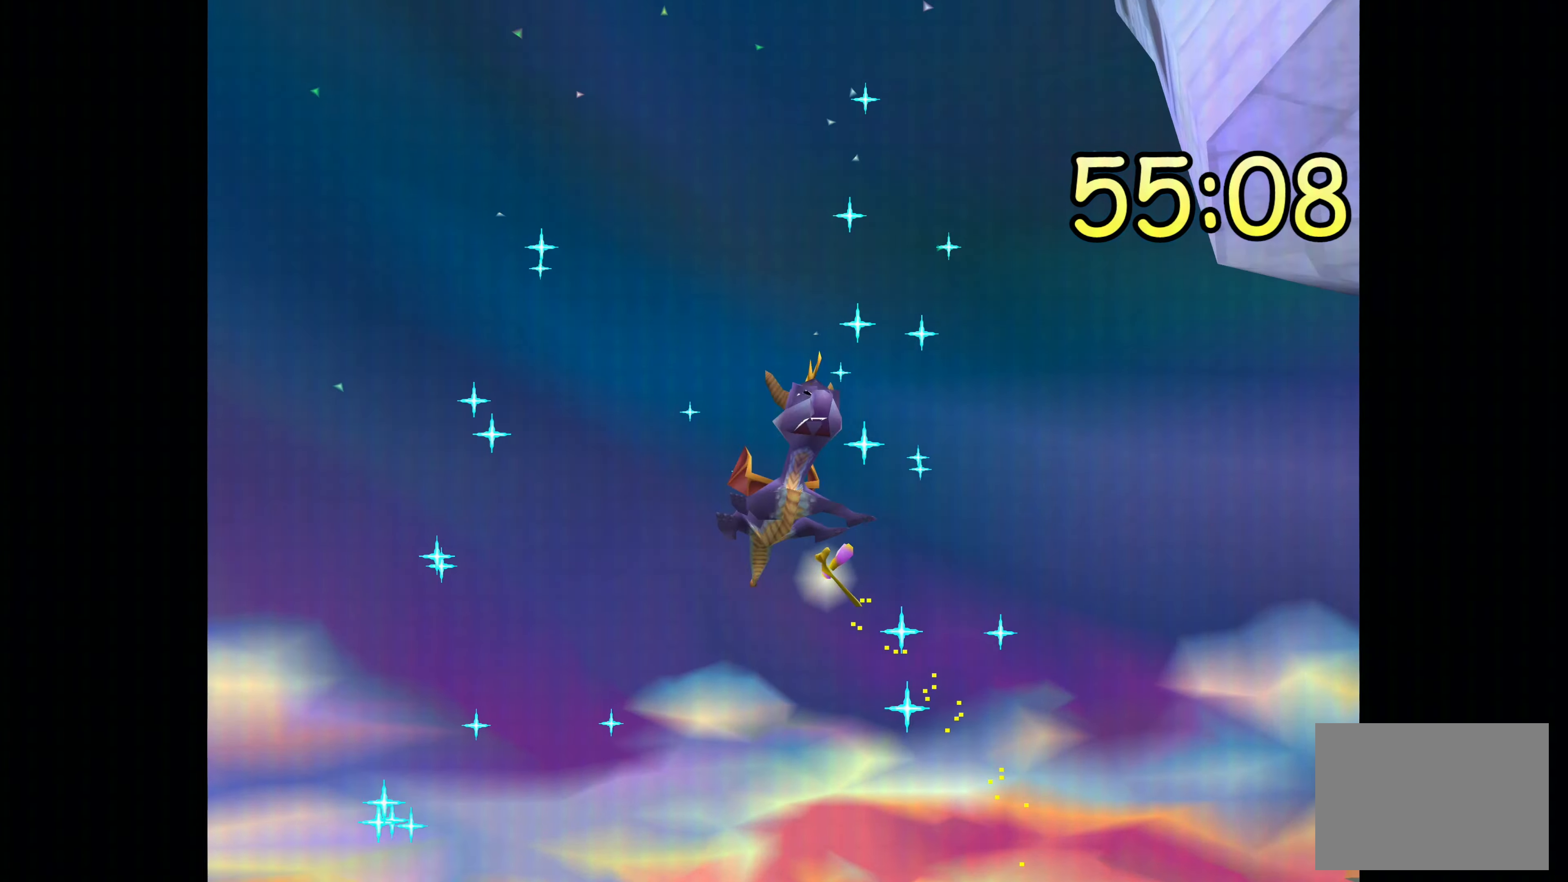
{"dt_ms": 500, "buttons": [], "left_stick": "right", "right_stick": "center", "events": [[350, "left_stick", "down-right"], [466, "left_stick", "right"]]}
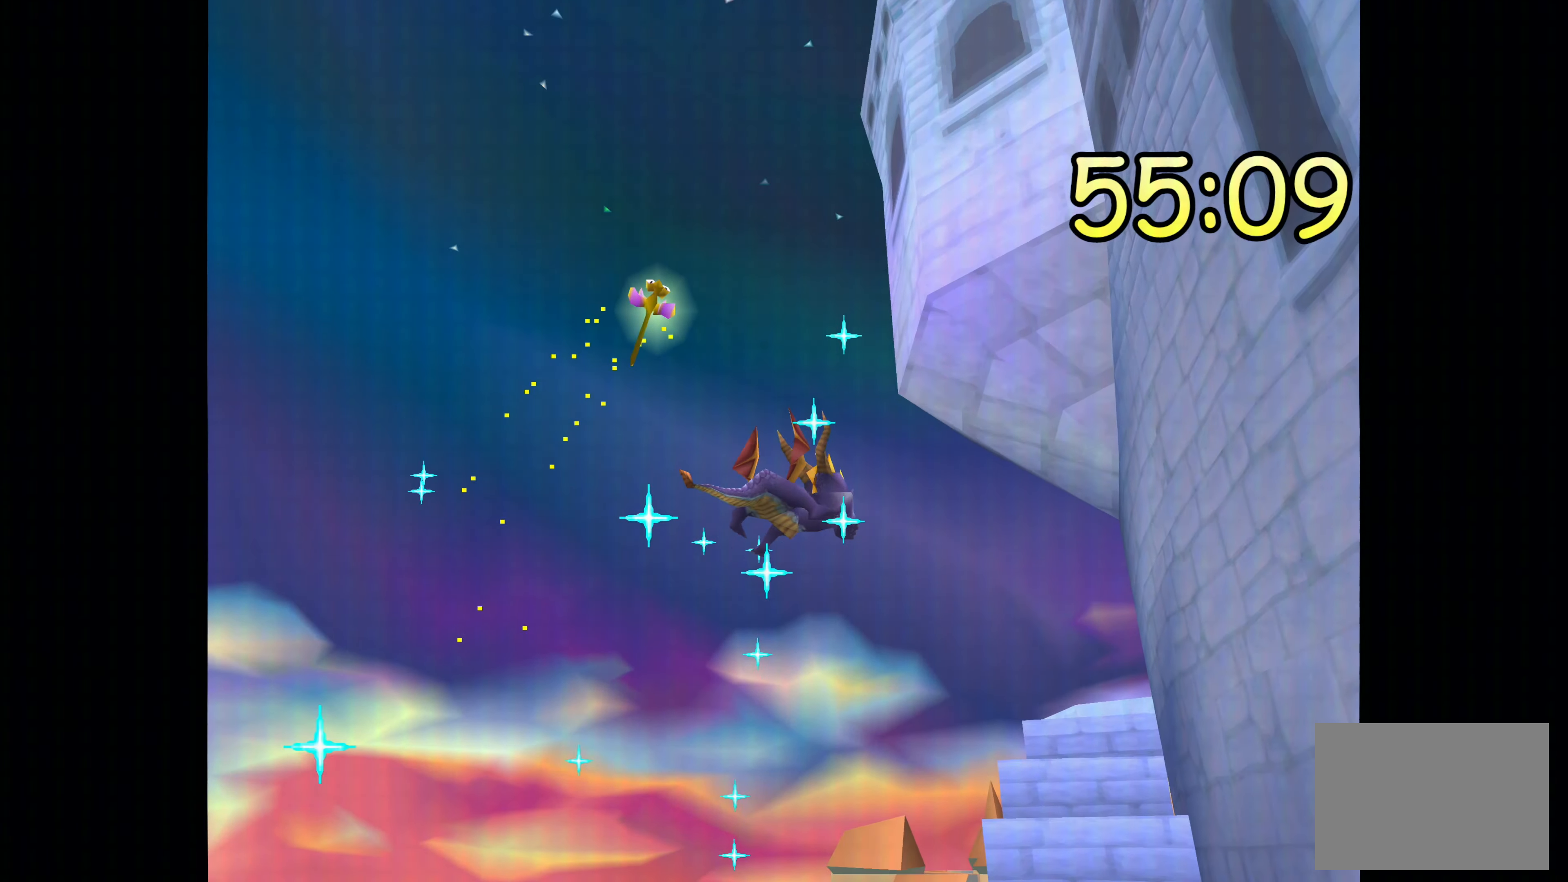
{"dt_ms": 500, "buttons": ["CROSS"], "left_stick": "right", "right_stick": "center", "events": [[166, "CROSS", "down"]]}
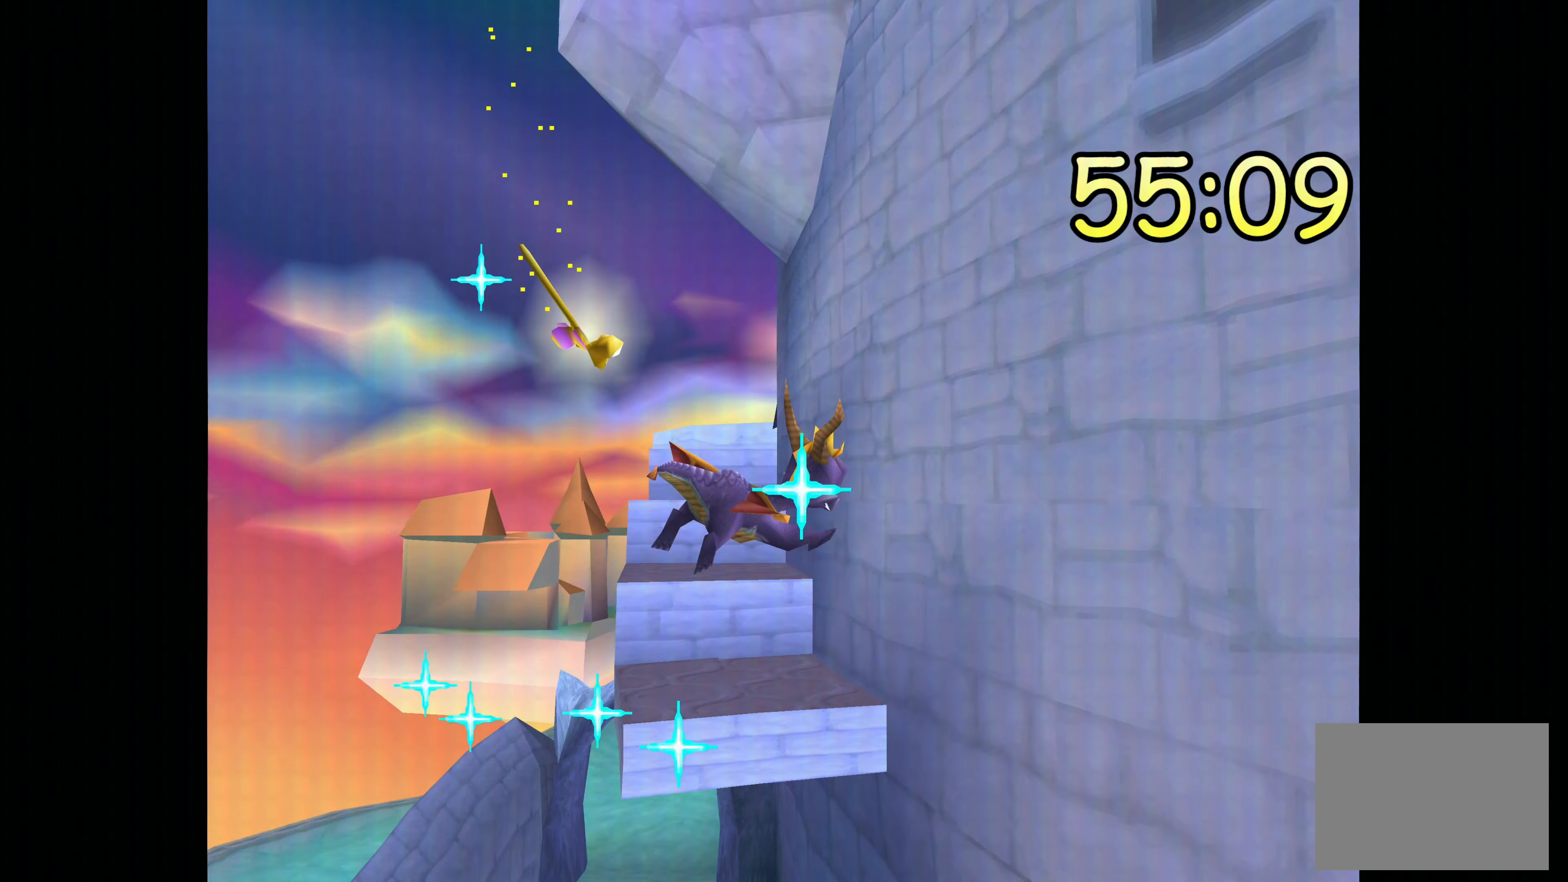
{"dt_ms": 500, "buttons": ["CROSS"], "left_stick": "down-right", "right_stick": "center", "events": [[83, "left_stick", "down-right"]]}
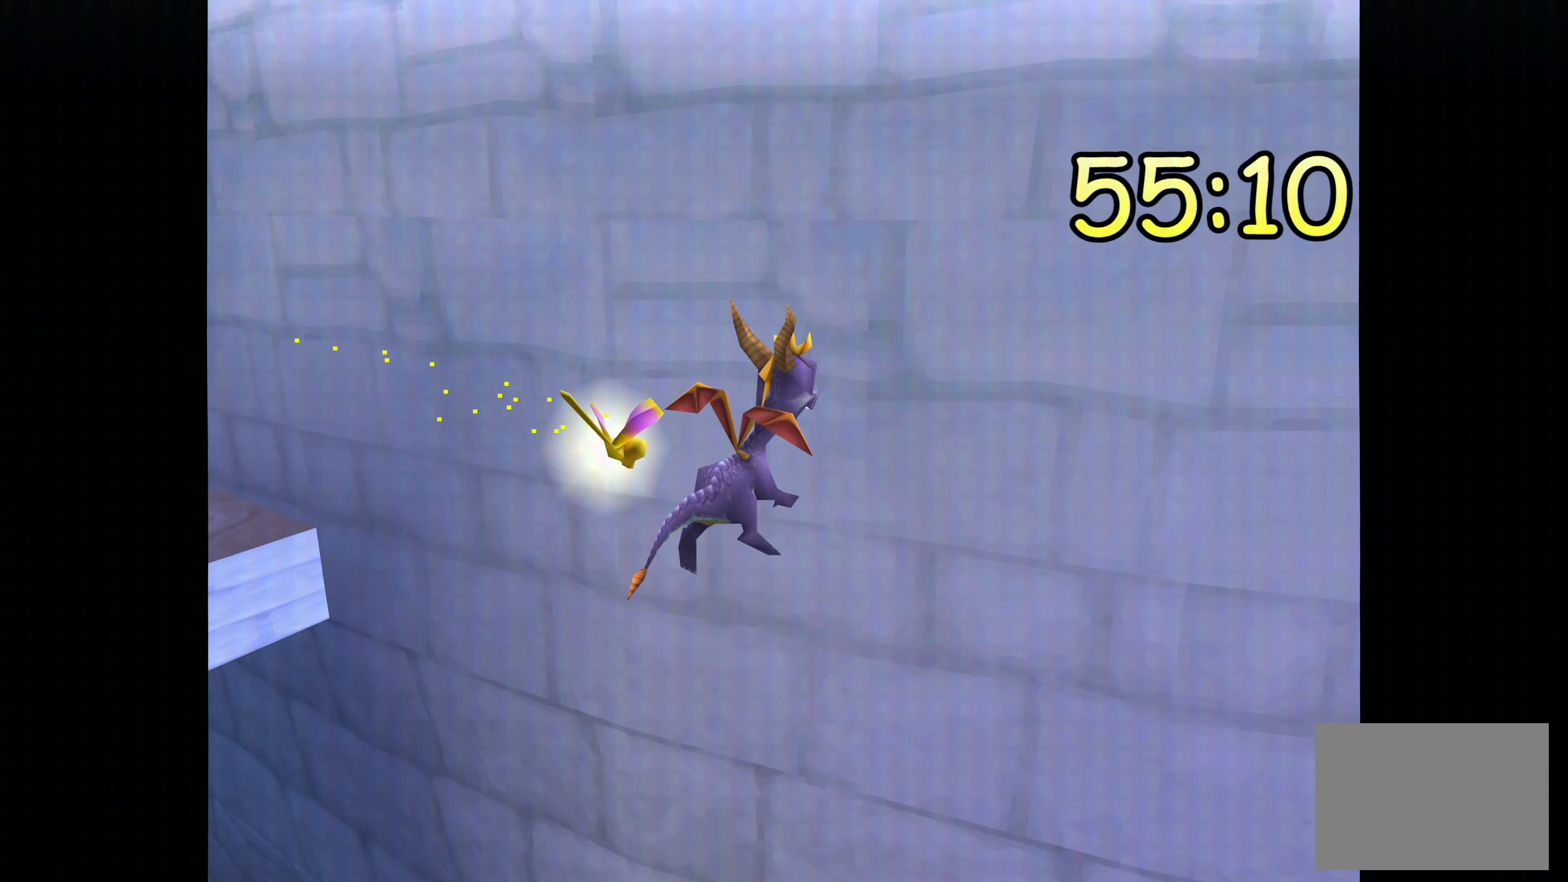
{"dt_ms": 500, "buttons": [], "left_stick": "center", "right_stick": "center", "events": [[83, "left_stick", "center"], [266, "CROSS", "up"]]}
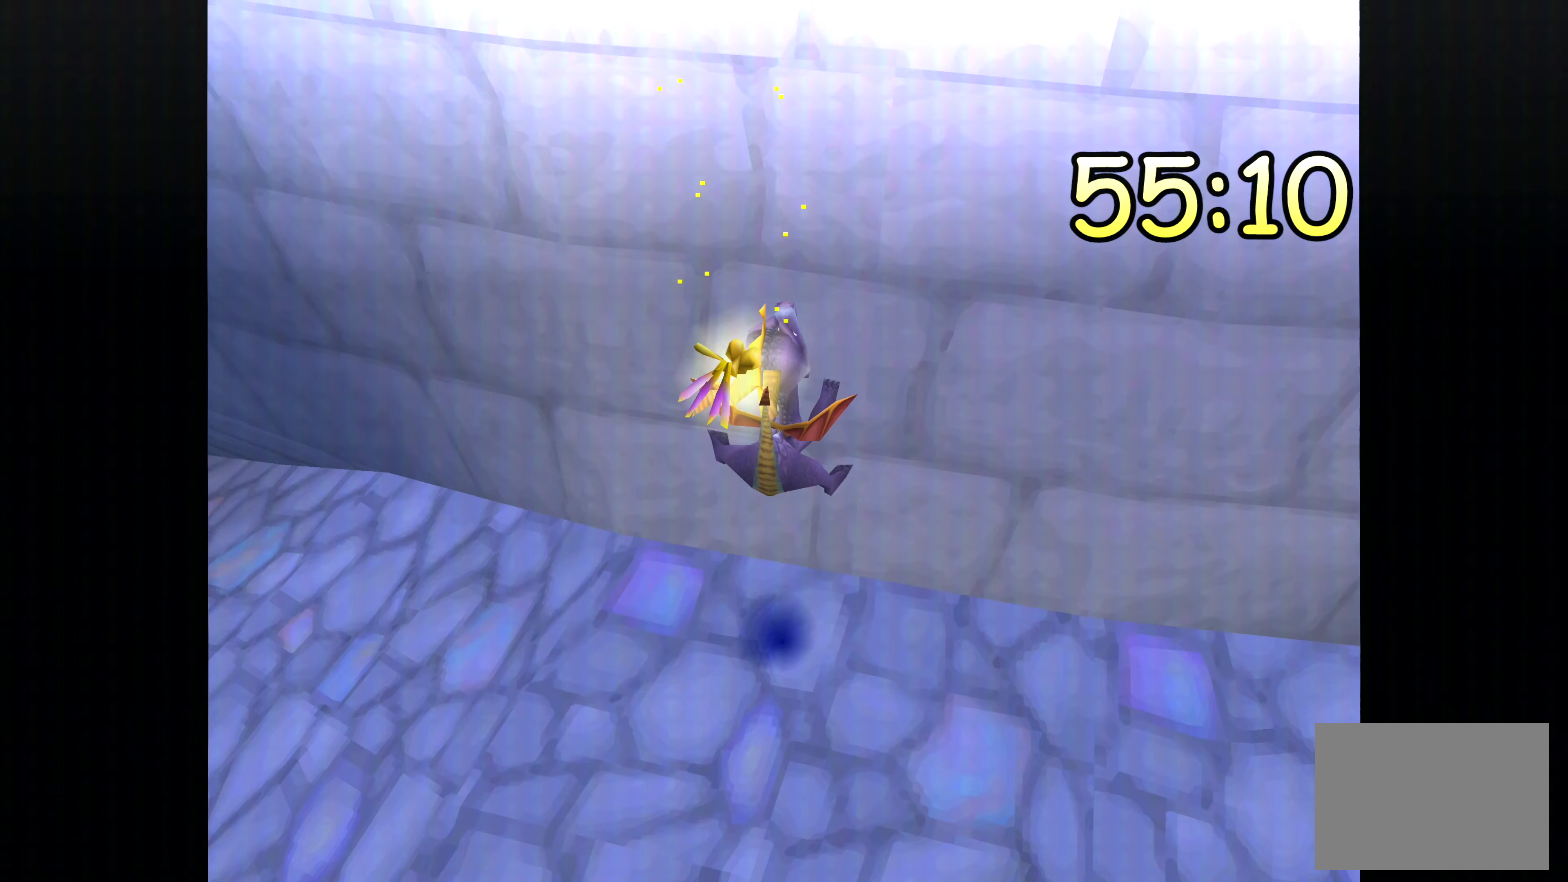
{"dt_ms": 500, "buttons": [], "left_stick": "down-right", "right_stick": "center", "events": [[316, "left_stick", "down-right"]]}
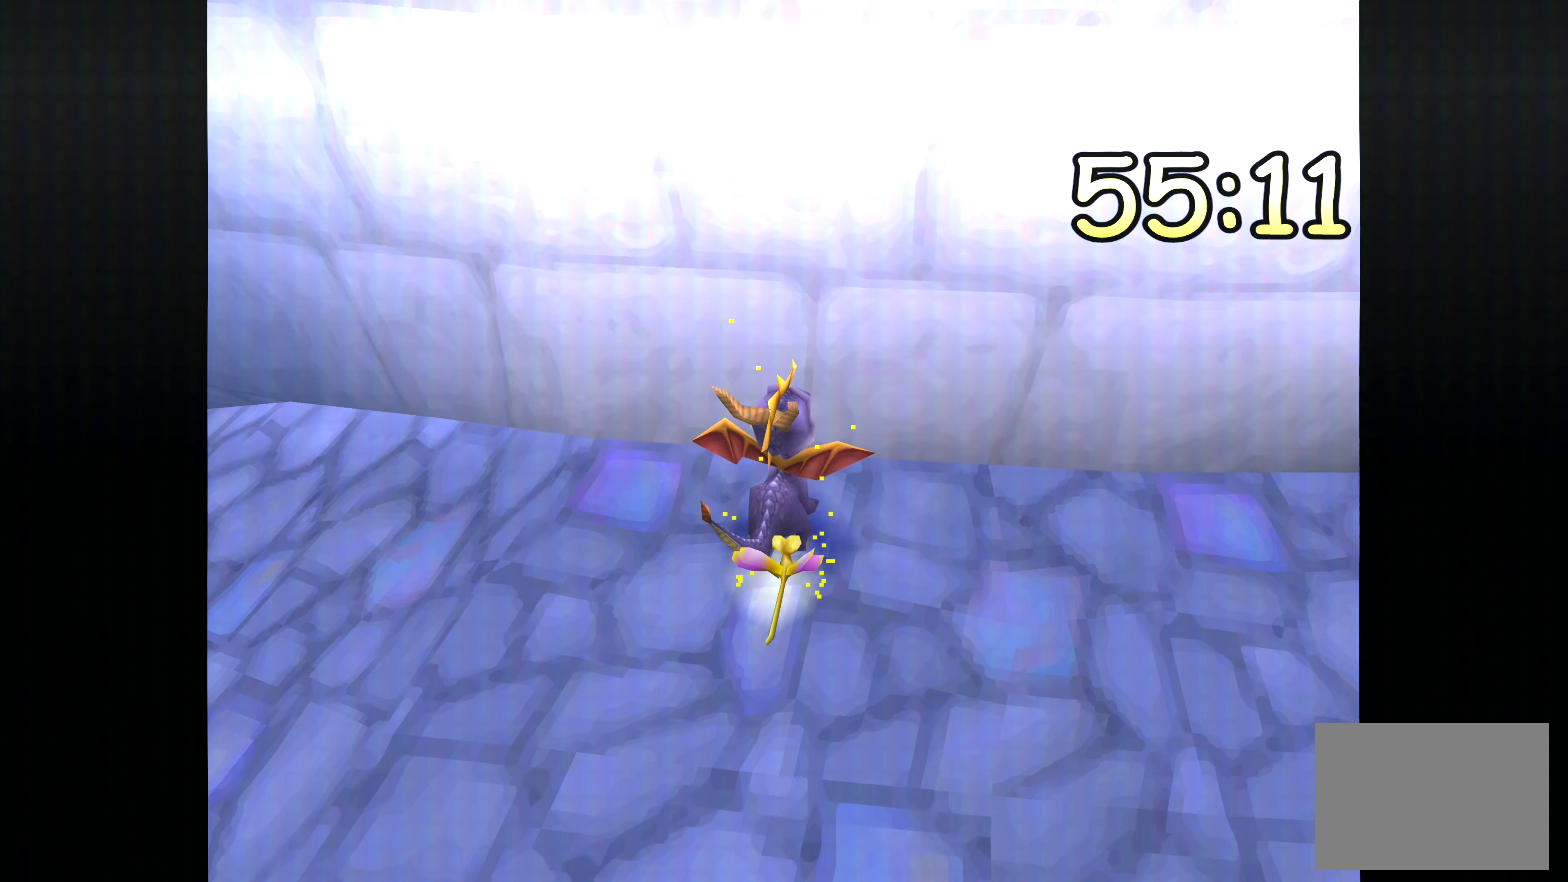
{"dt_ms": 500, "buttons": [], "left_stick": "center", "right_stick": "center", "events": [[350, "left_stick", "right"], [466, "left_stick", "center"]]}
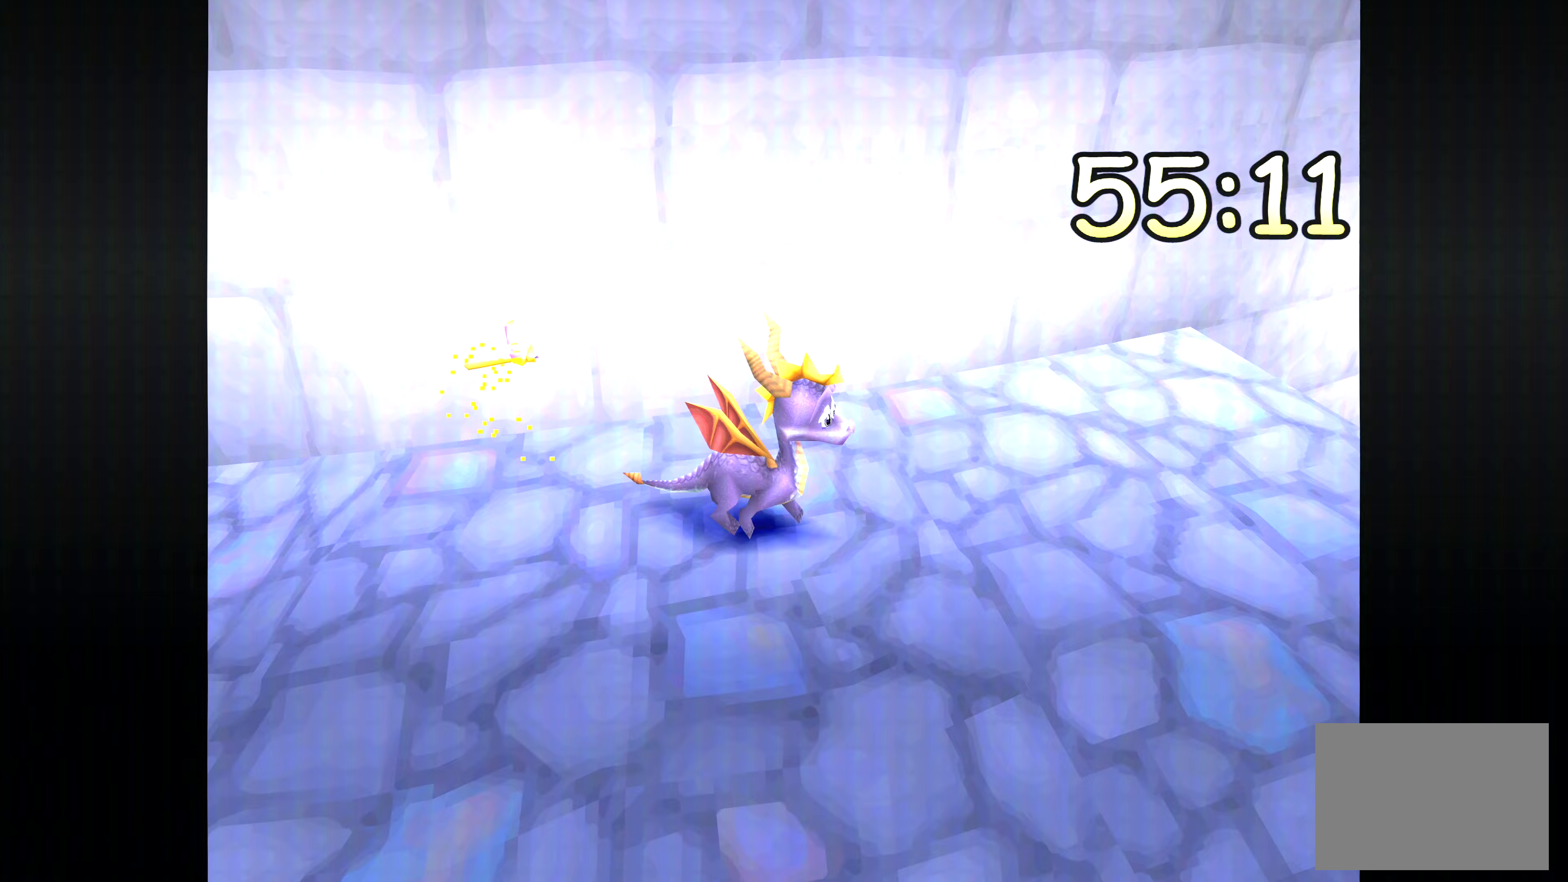
{"dt_ms": 500, "buttons": [], "left_stick": "right", "right_stick": "center", "events": [[467, "left_stick", "right"]]}
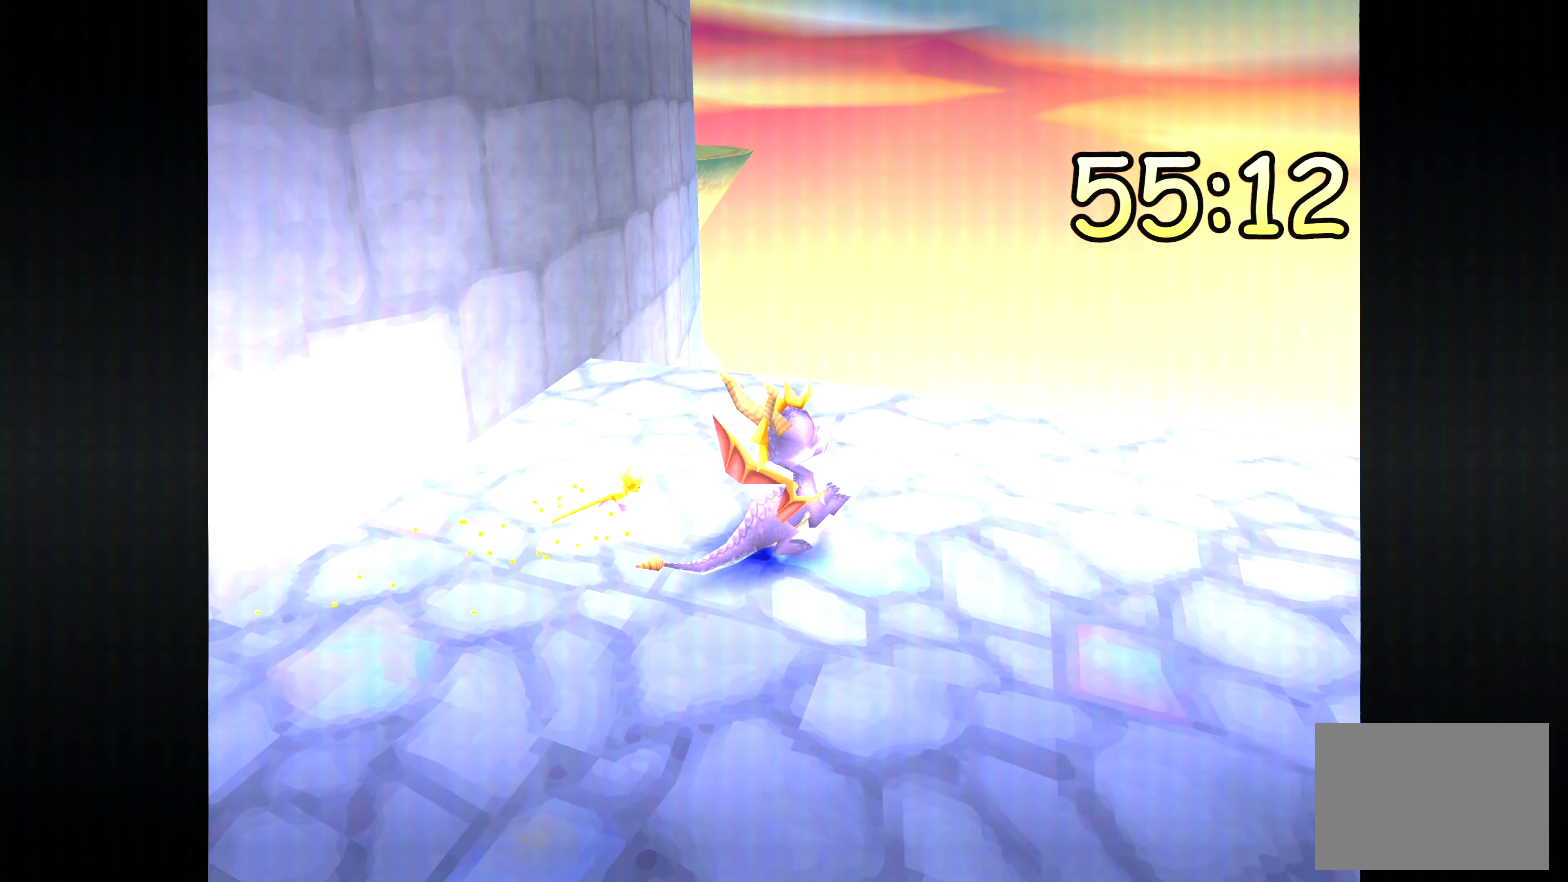
{"dt_ms": 500, "buttons": ["DPAD_RIGHT"], "left_stick": "center", "right_stick": "center", "events": [[250, "left_stick", "center"], [433, "DPAD_RIGHT", "down"]]}
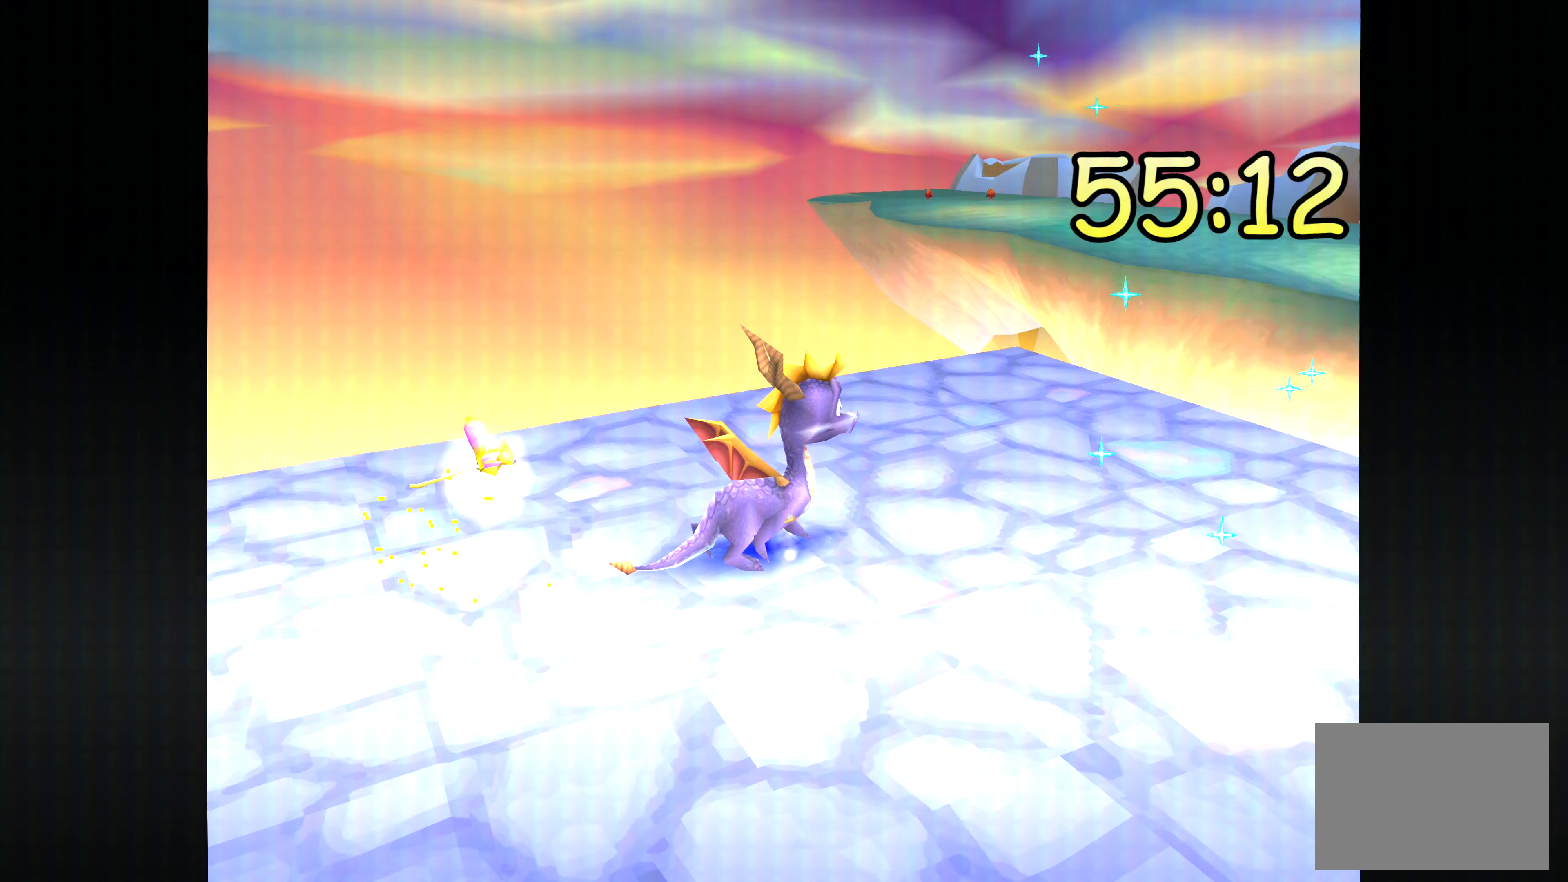
{"dt_ms": 1000, "buttons": [], "left_stick": "center", "right_stick": "center", "events": [[67, "left_stick", "right"], [217, "left_stick", "center"], [650, "left_stick", "right"], [700, "DPAD_RIGHT", "up"], [733, "left_stick", "center"]]}
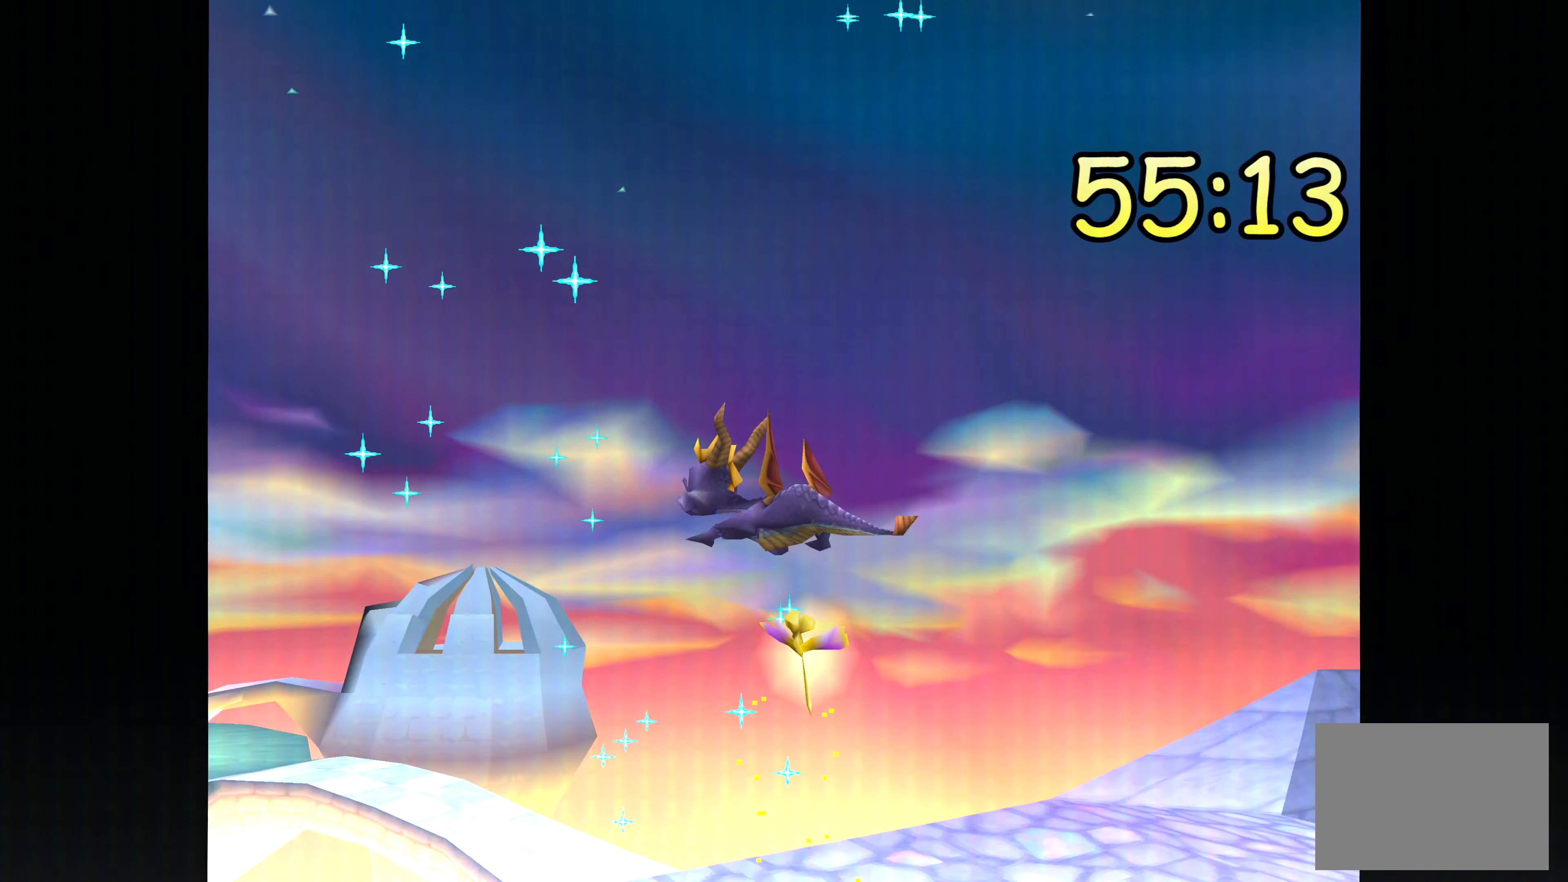
{"dt_ms": 500, "buttons": [], "left_stick": "center", "right_stick": "center", "events": []}
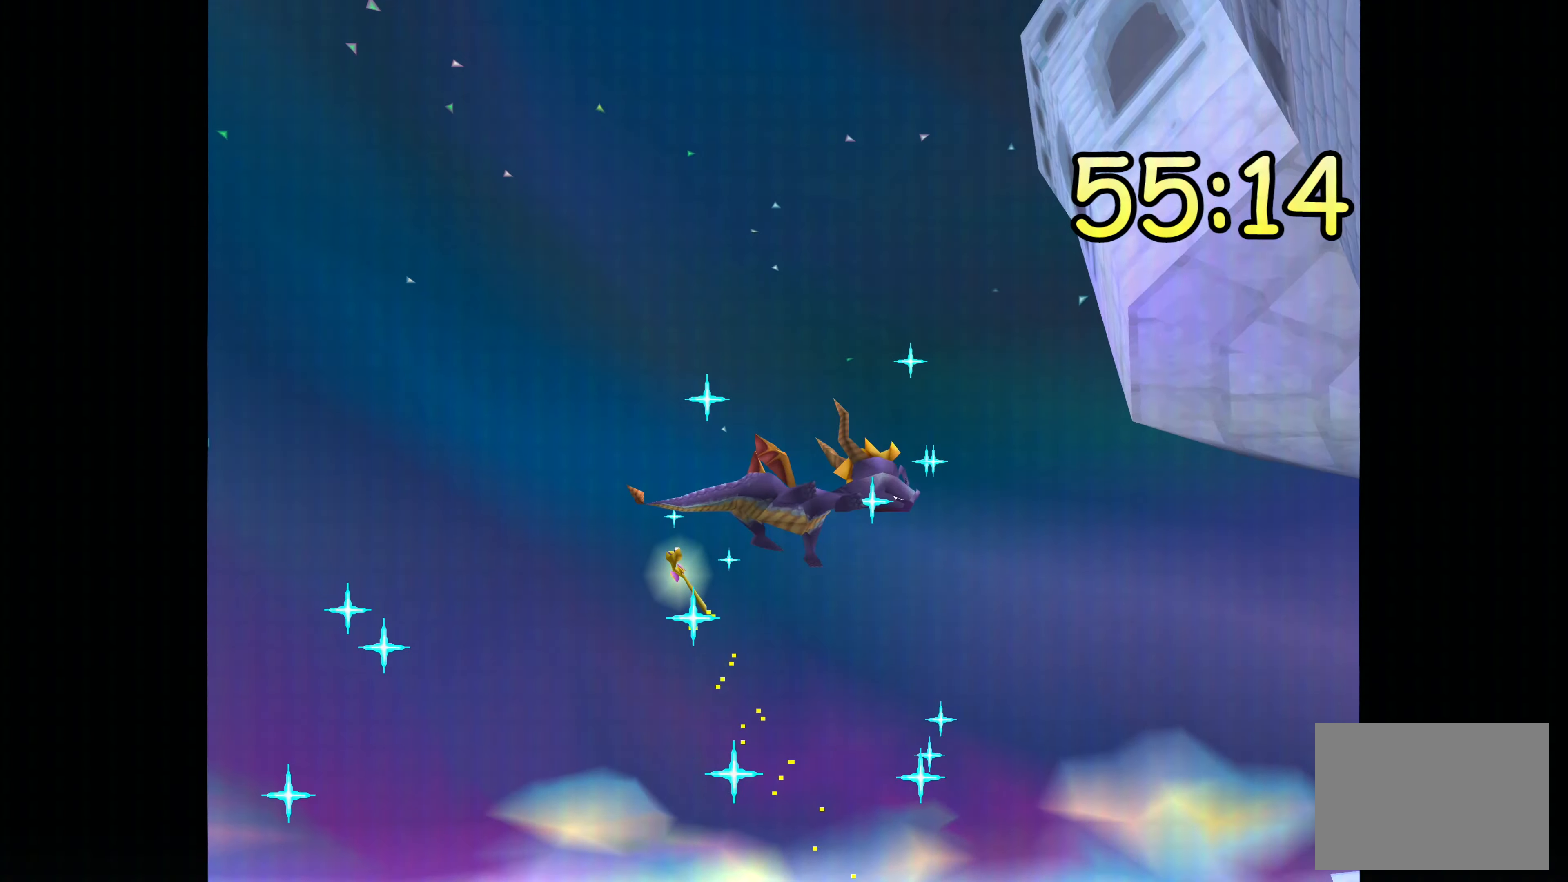
{"dt_ms": 500, "buttons": [], "left_stick": "center", "right_stick": "center", "events": []}
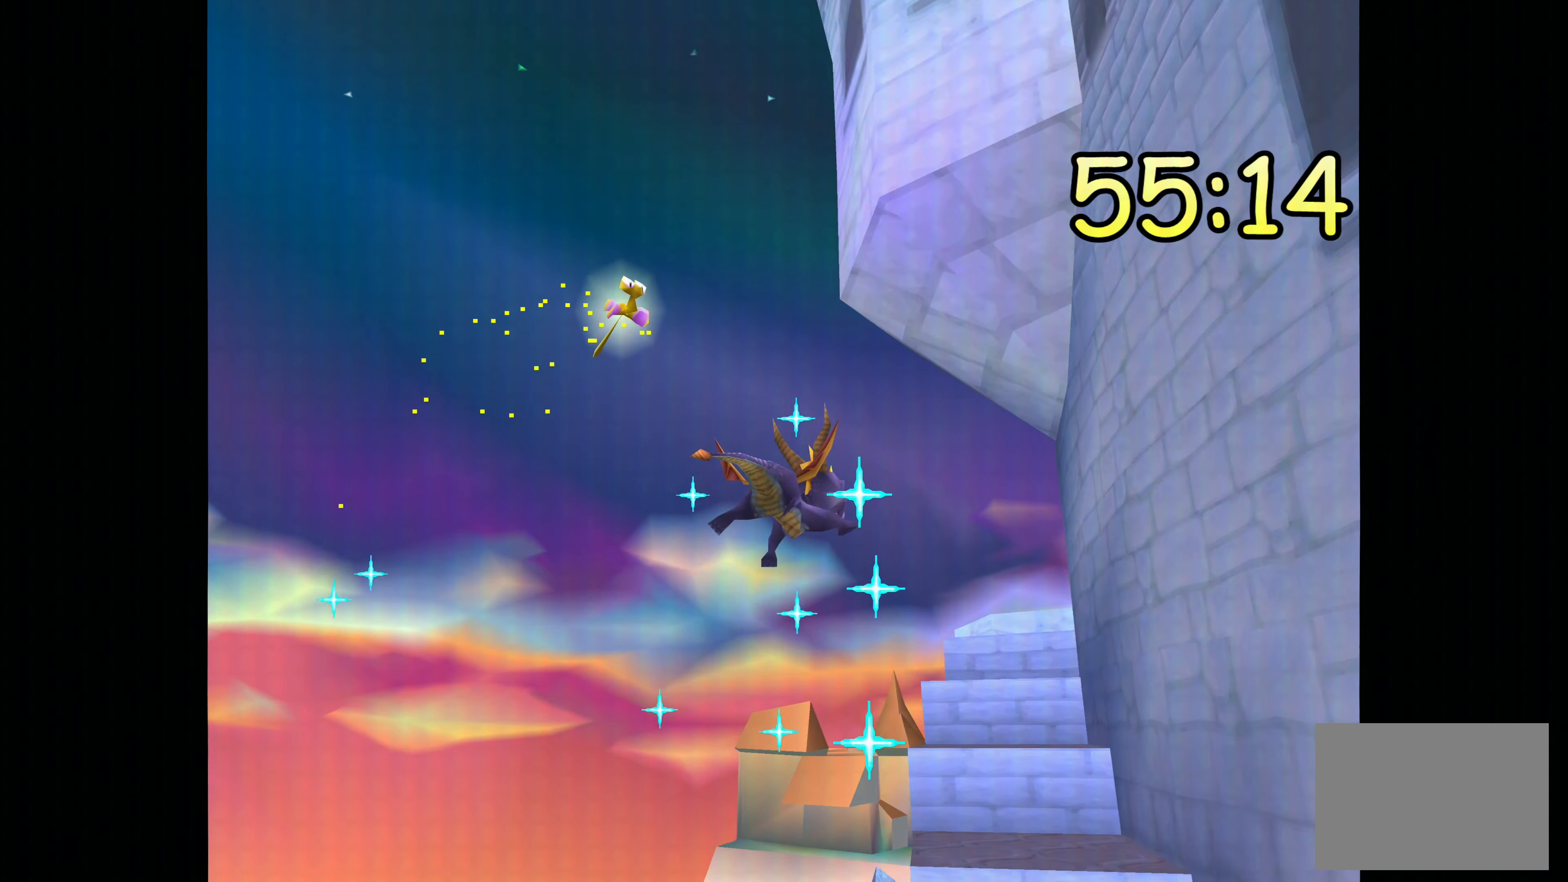
{"dt_ms": 500, "buttons": [], "left_stick": "up", "right_stick": "center", "events": [[33, "left_stick", "up"], [83, "left_stick", "up-right"], [500, "left_stick", "up"]]}
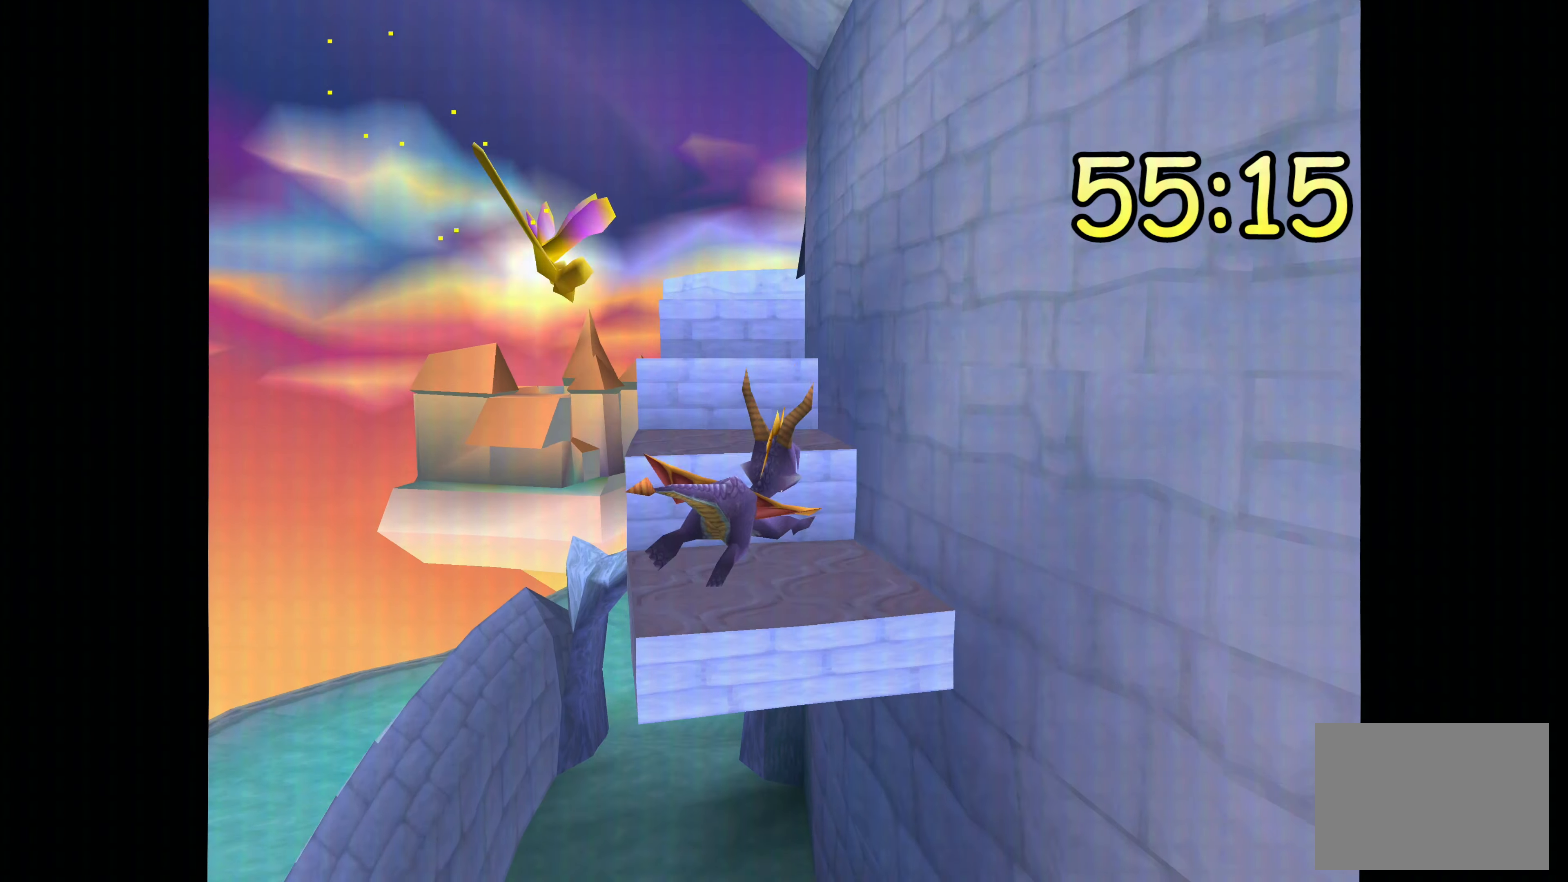
{"dt_ms": 500, "buttons": [], "left_stick": "up-left", "right_stick": "center", "events": [[333, "left_stick", "up-left"]]}
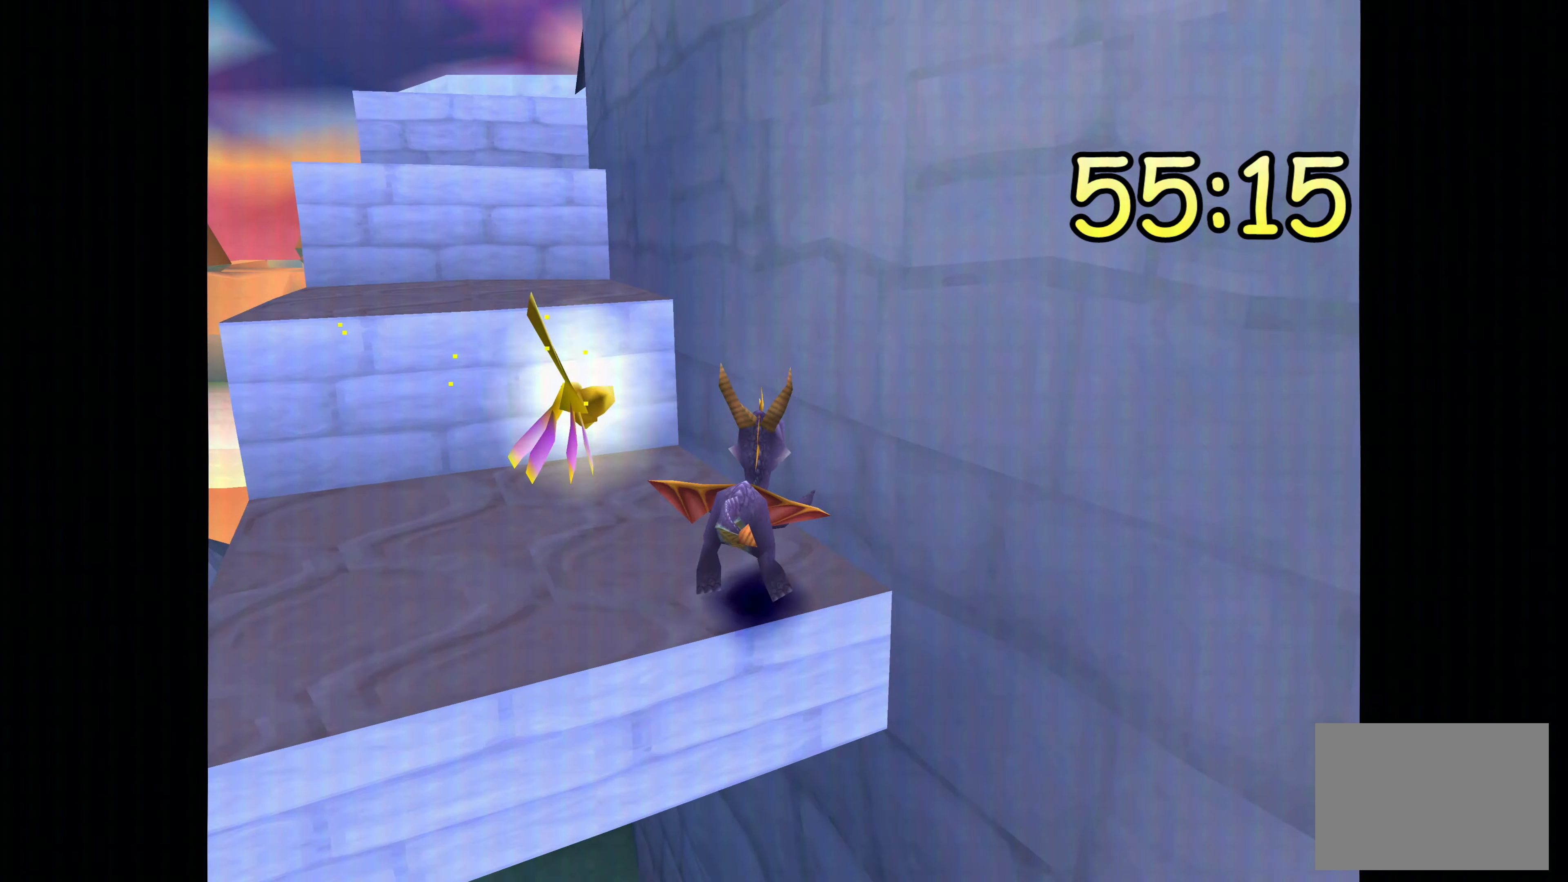
{"dt_ms": 500, "buttons": [], "left_stick": "up", "right_stick": "center", "events": [[233, "CROSS", "down"], [417, "CROSS", "up"], [417, "left_stick", "up"]]}
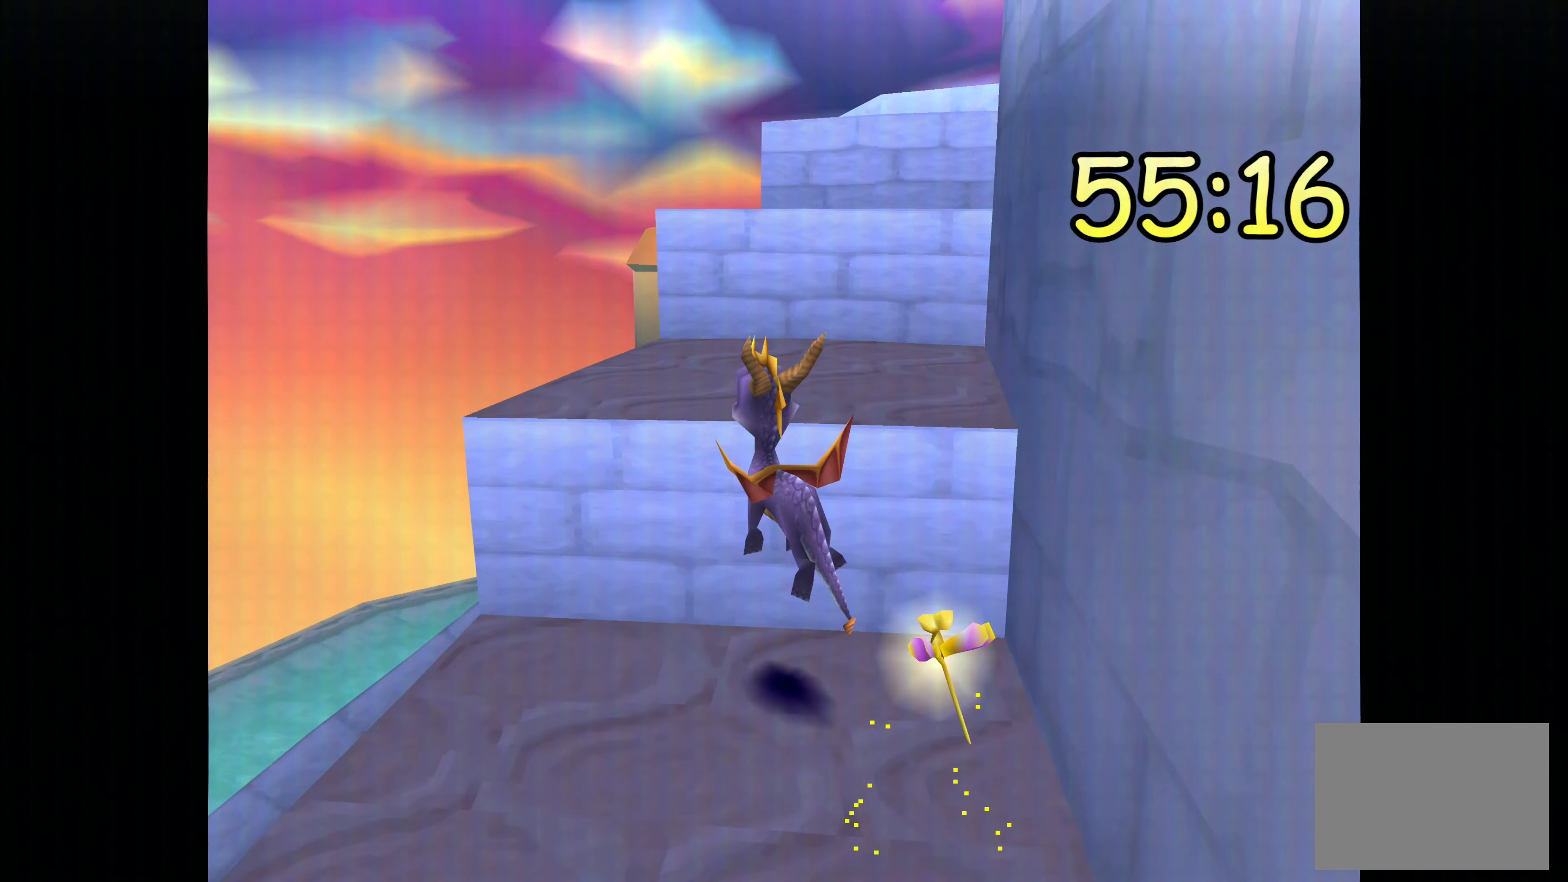
{"dt_ms": 500, "buttons": [], "left_stick": "up", "right_stick": "center", "events": []}
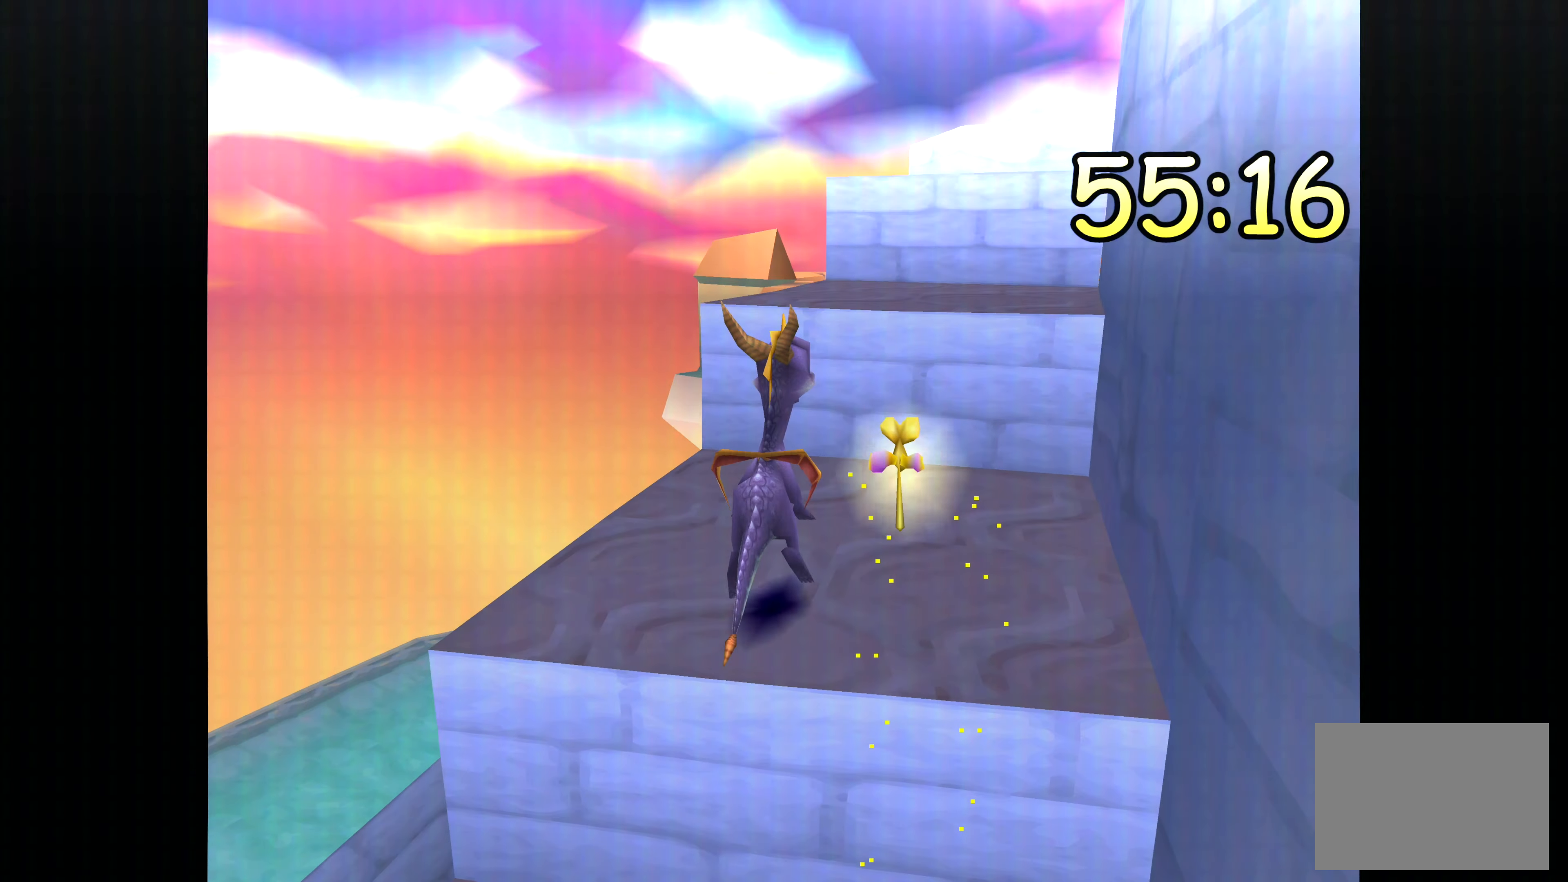
{"dt_ms": 500, "buttons": [], "left_stick": "up", "right_stick": "center", "events": [[134, "CROSS", "down"], [334, "CROSS", "up"]]}
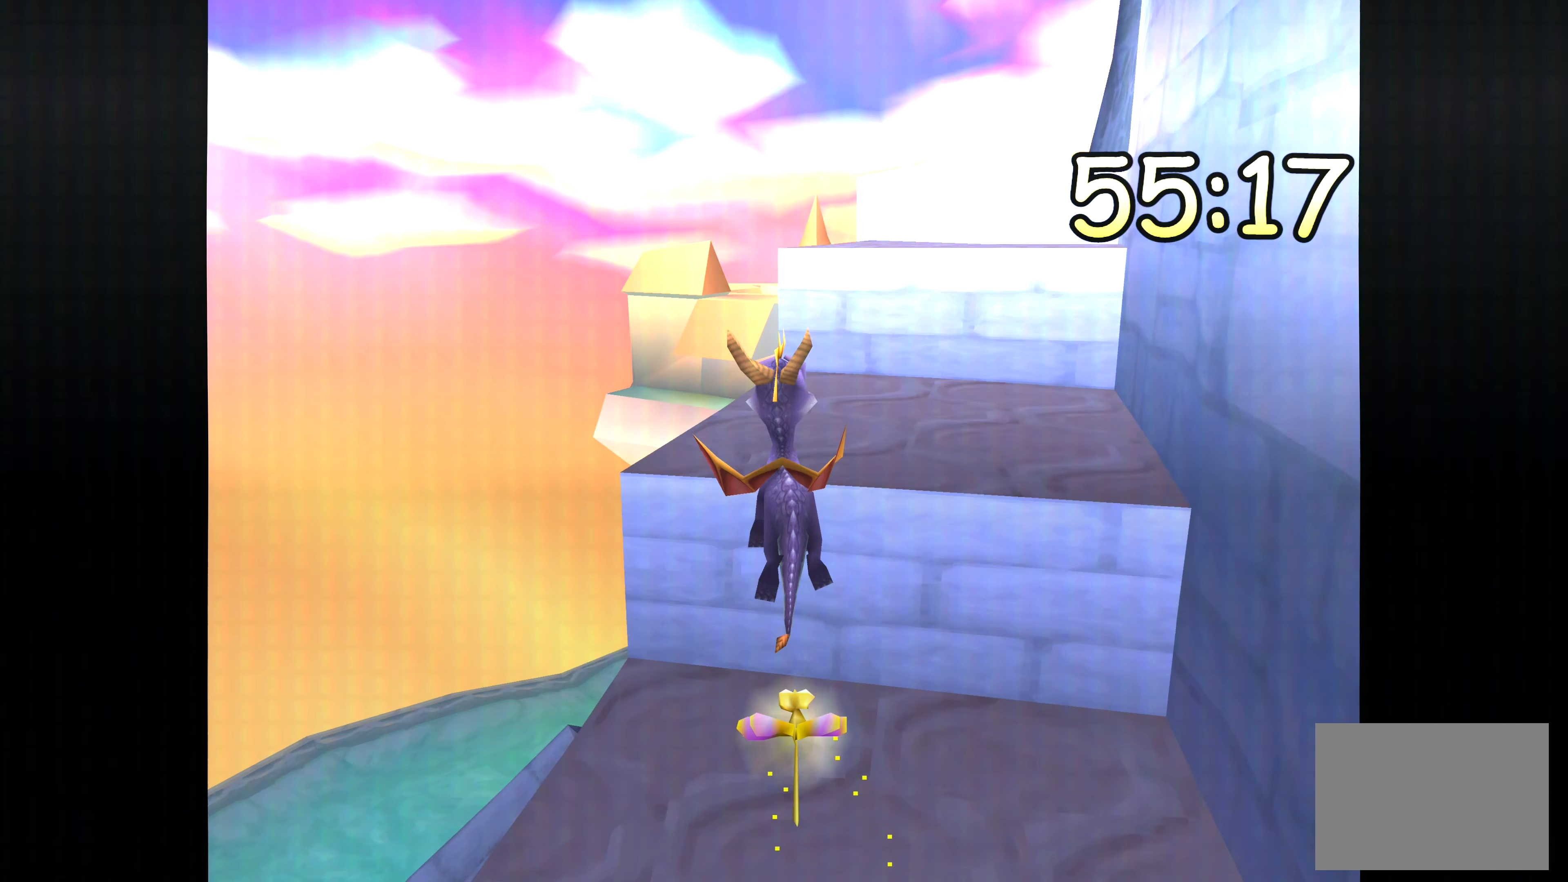
{"dt_ms": 500, "buttons": [], "left_stick": "up", "right_stick": "center", "events": [[17, "left_stick", "up-right"], [267, "left_stick", "up"]]}
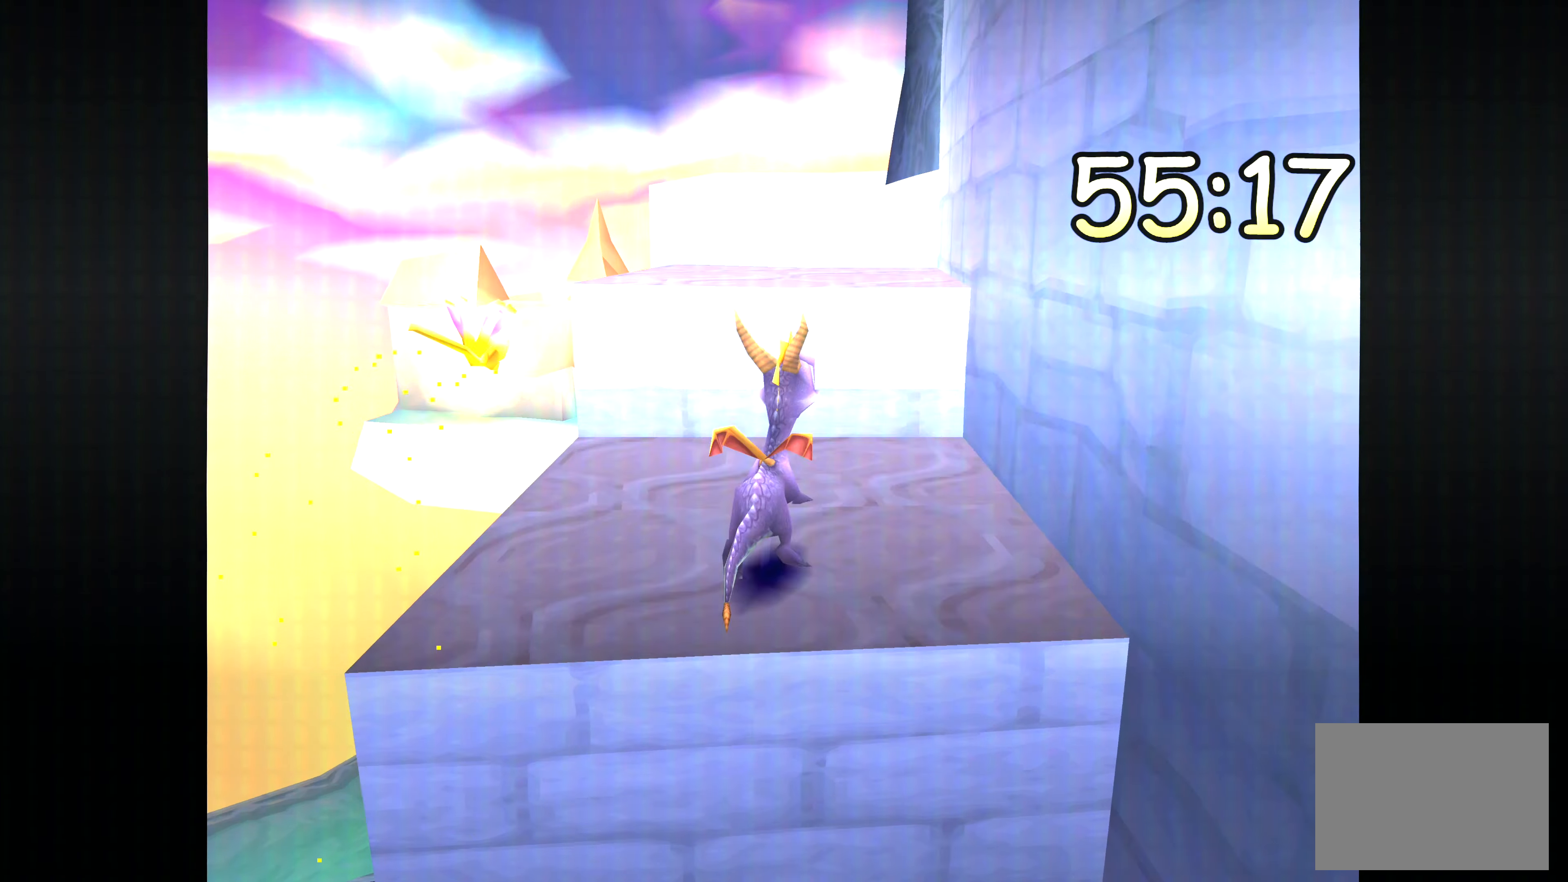
{"dt_ms": 1000, "buttons": ["DPAD_RIGHT"], "left_stick": "up", "right_stick": "center", "events": [[417, "CROSS", "down"], [617, "CROSS", "up"], [817, "DPAD_RIGHT", "down"], [867, "DPAD_RIGHT", "up"], [917, "DPAD_RIGHT", "down"]]}
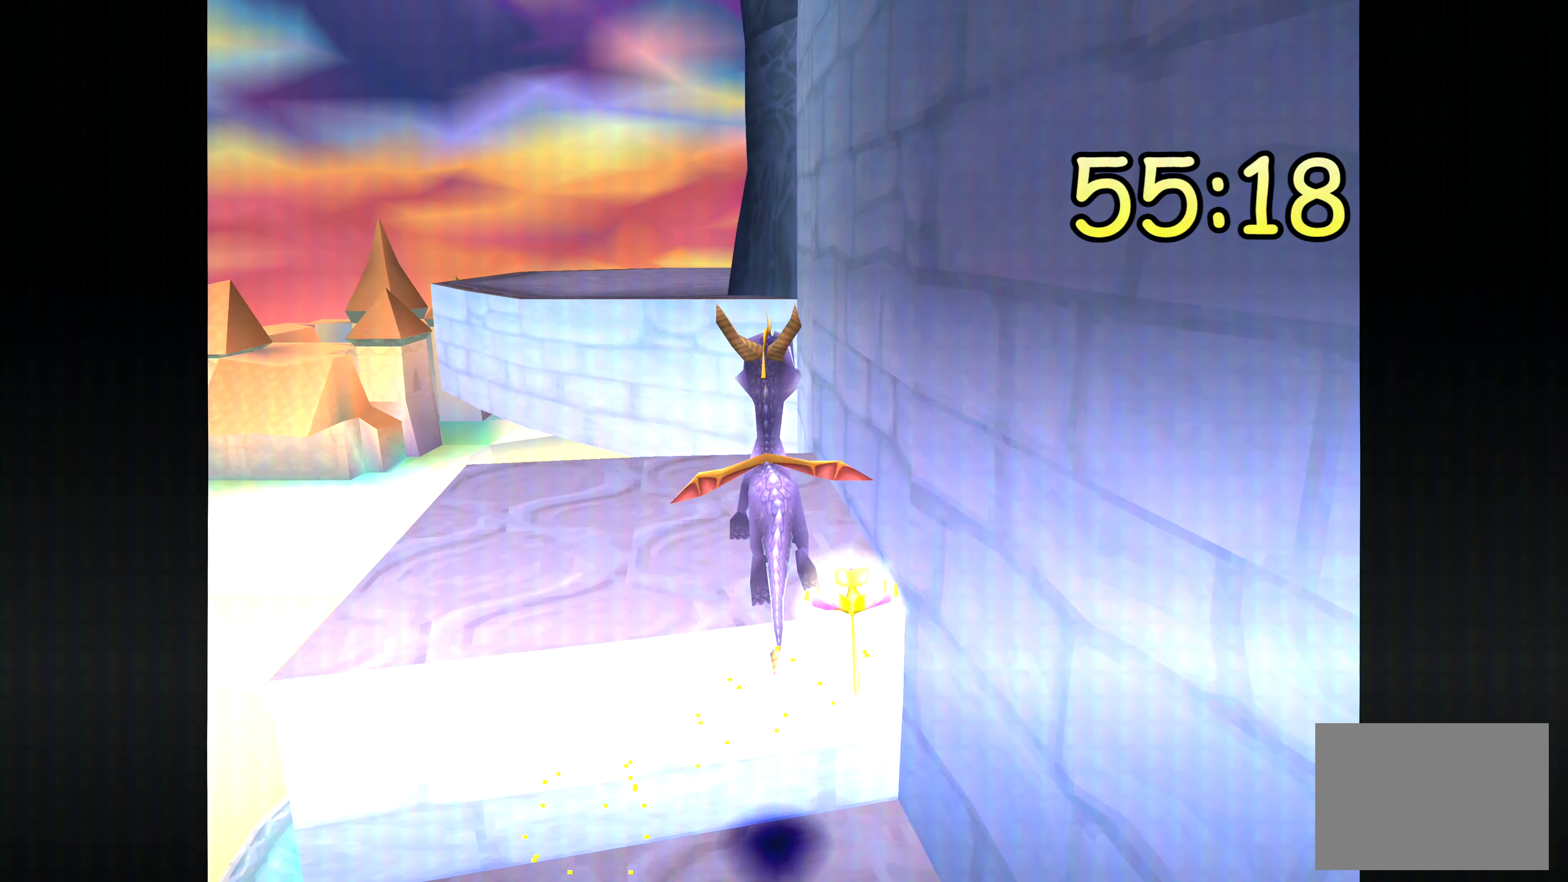
{"dt_ms": 1000, "buttons": ["CROSS"], "left_stick": "up", "right_stick": "center", "events": [[550, "CROSS", "down"], [684, "DPAD_RIGHT", "up"]]}
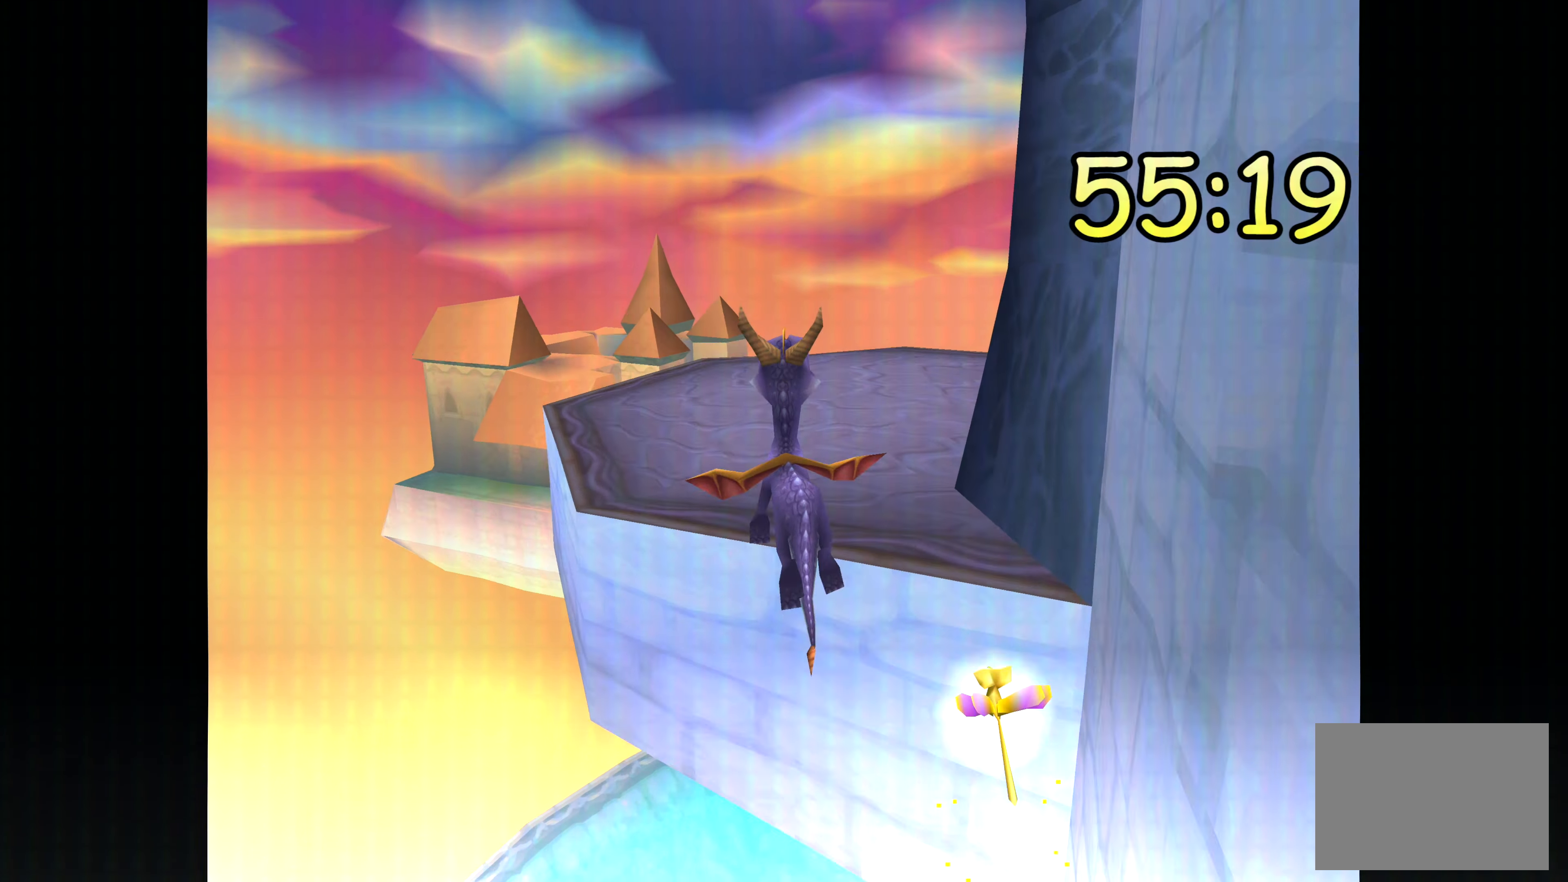
{"dt_ms": 500, "buttons": [], "left_stick": "up", "right_stick": "center", "events": [[200, "CROSS", "up"]]}
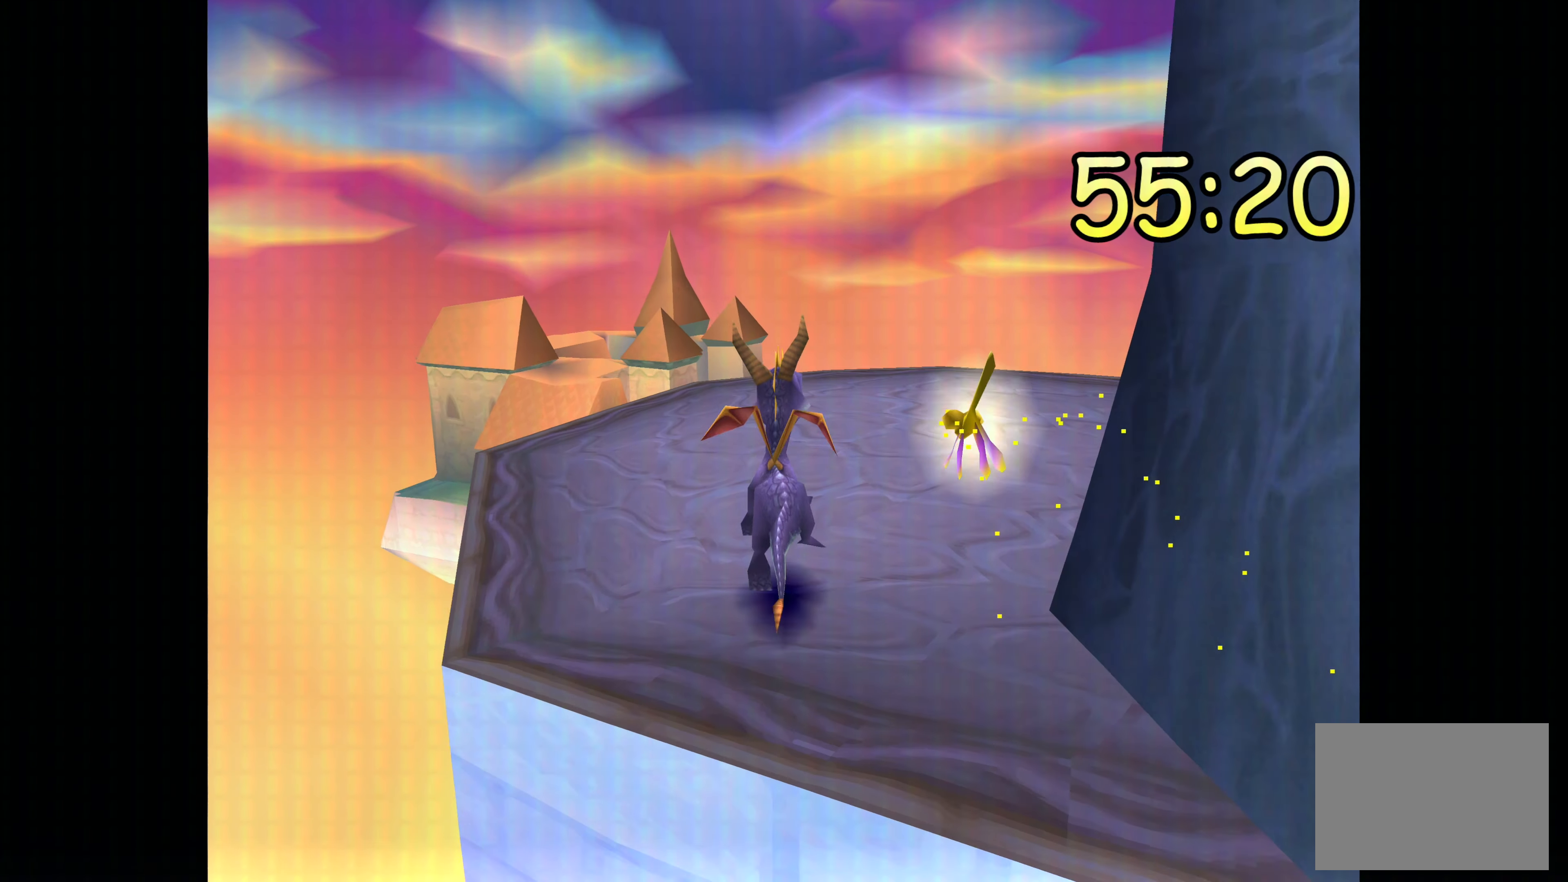
{"dt_ms": 500, "buttons": [], "left_stick": "down-right", "right_stick": "center", "events": [[434, "left_stick", "down-right"]]}
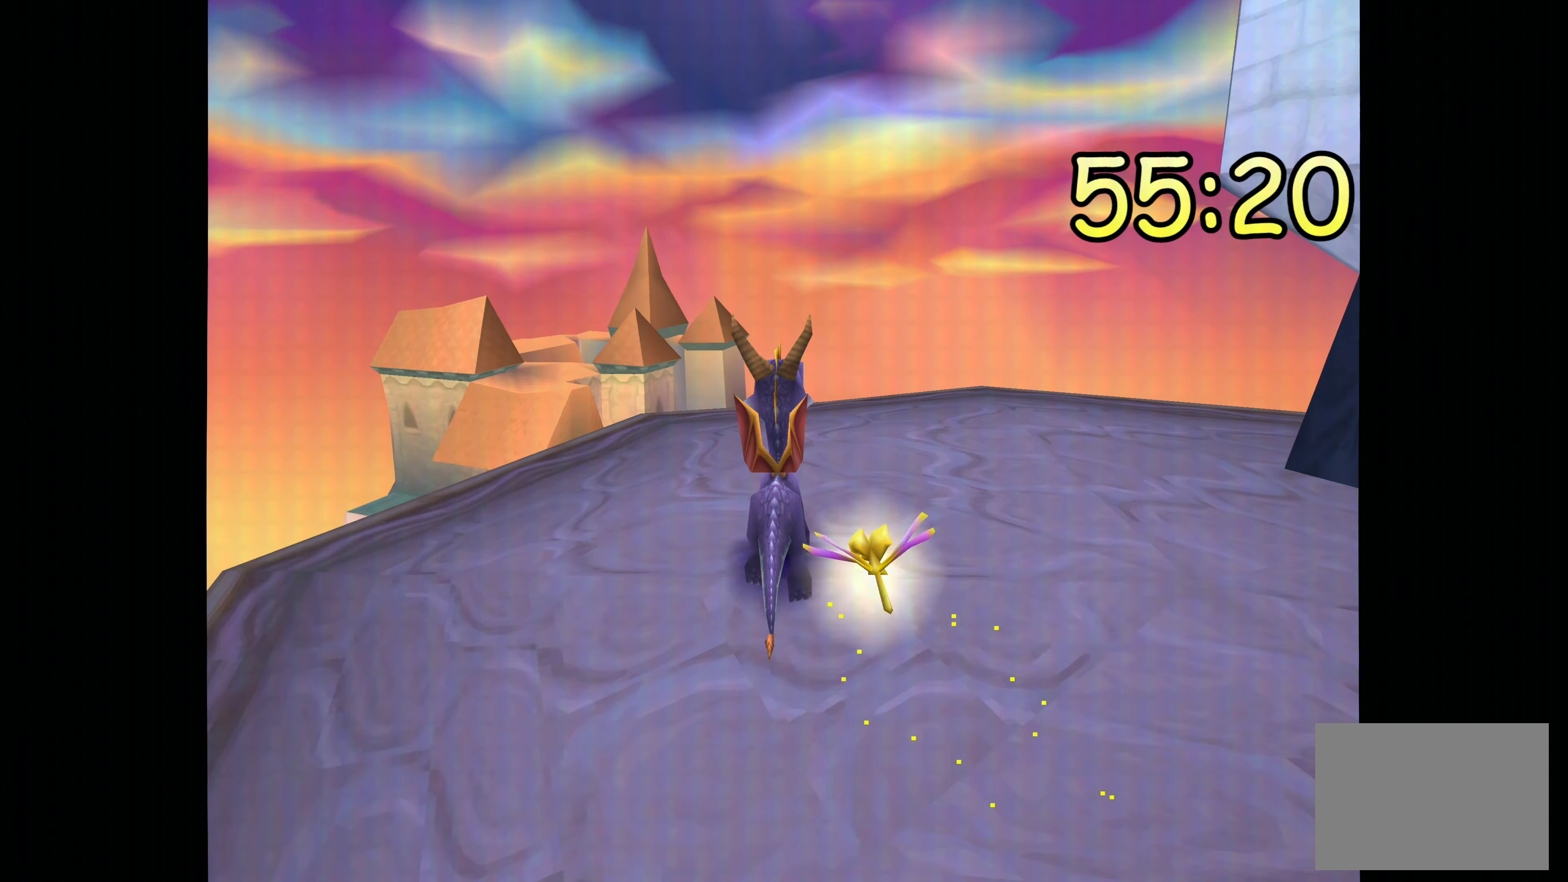
{"dt_ms": 500, "buttons": [], "left_stick": "down-right", "right_stick": "center", "events": []}
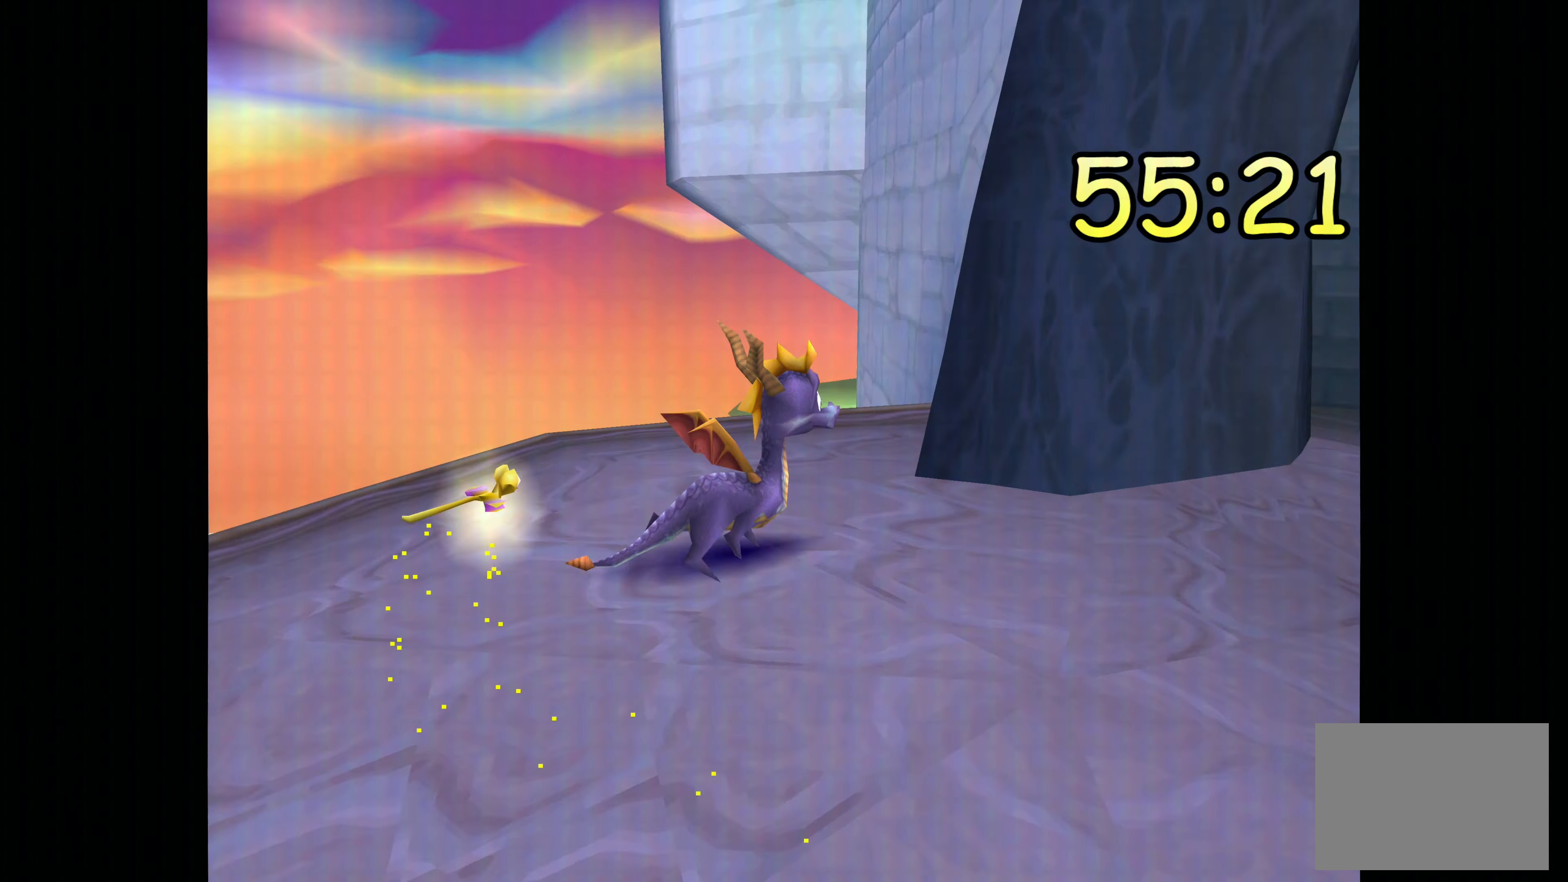
{"dt_ms": 500, "buttons": [], "left_stick": "down-right", "right_stick": "center", "events": []}